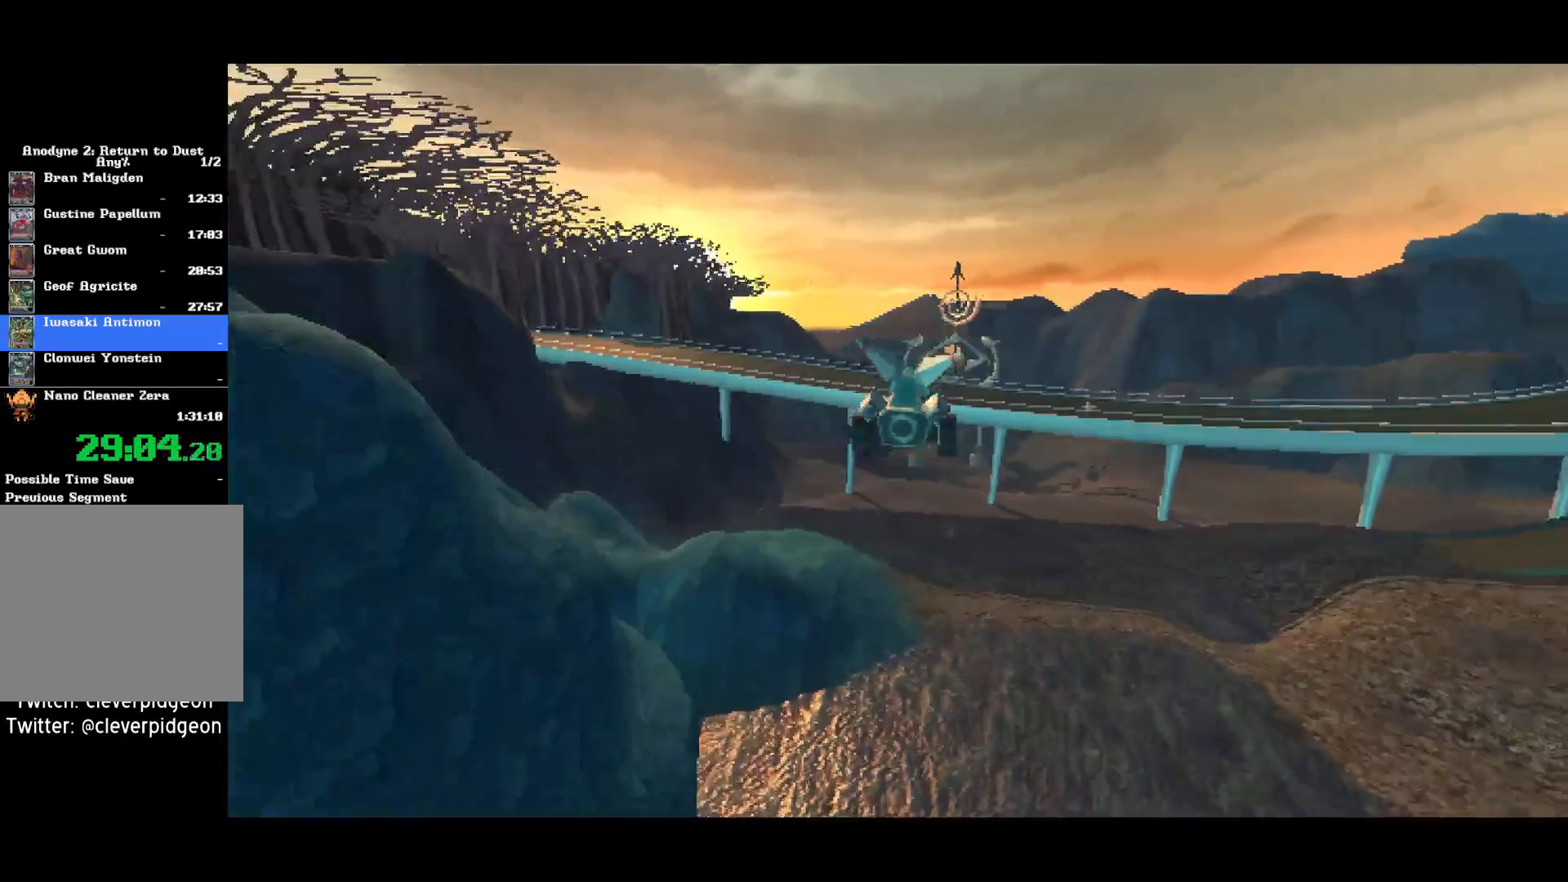
Gameplay with a controller (PlayStation layout); each line is a JSON object with the inputs held at the frame after it. "events" lists button and stick changes between this image and that frame as [ms after this image, input, new state], when the widget could be followed in between. Not read: START left_stick.
{"buttons": ["CROSS"], "right_stick": "center", "events": []}
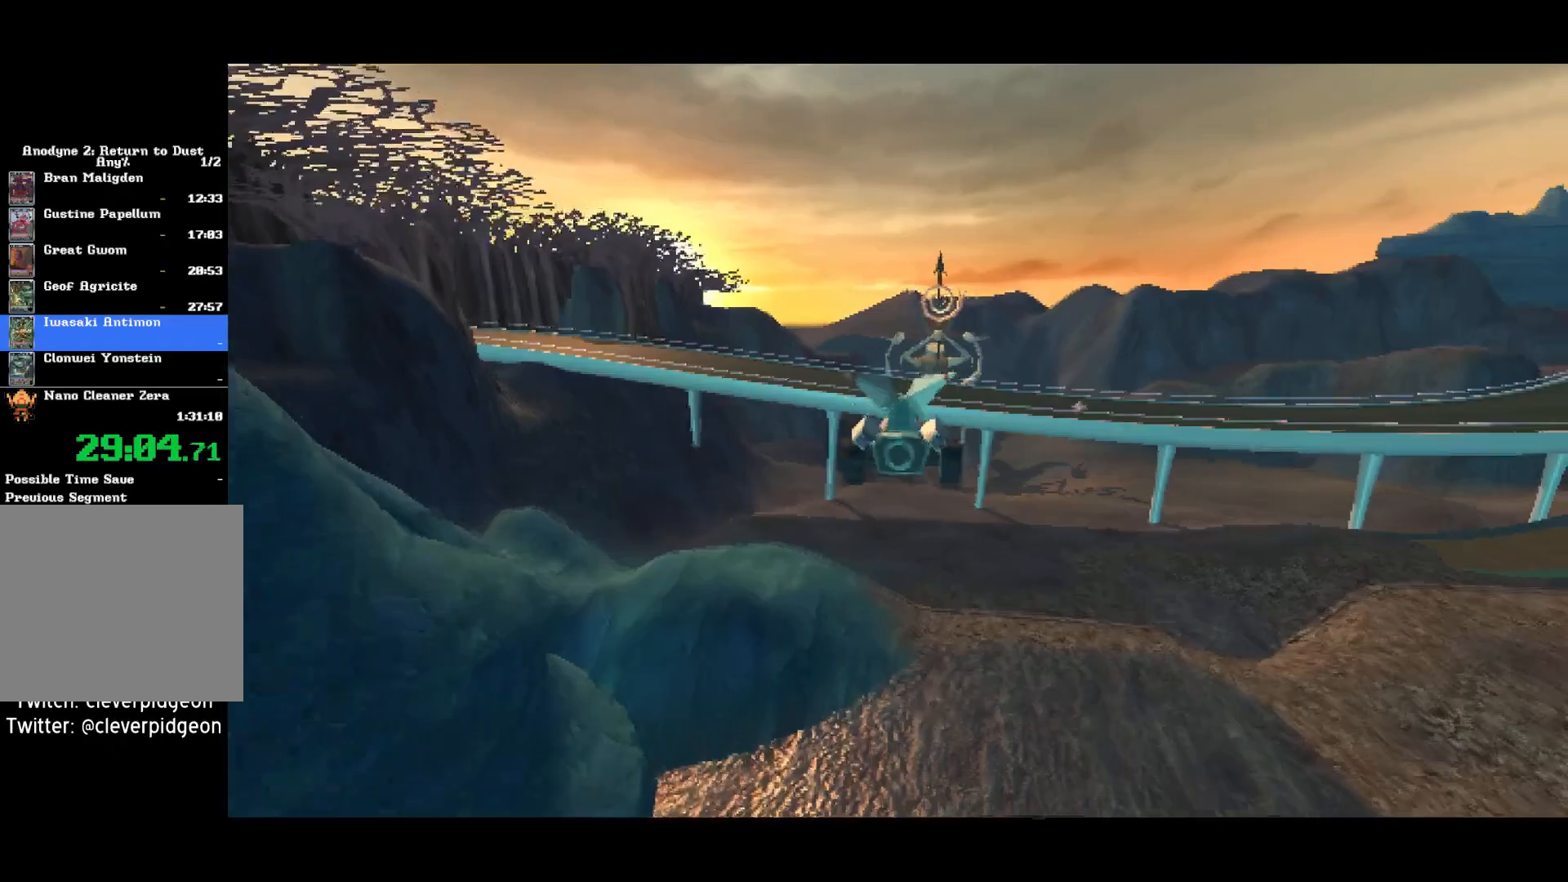
{"buttons": ["CROSS"], "right_stick": "center", "events": []}
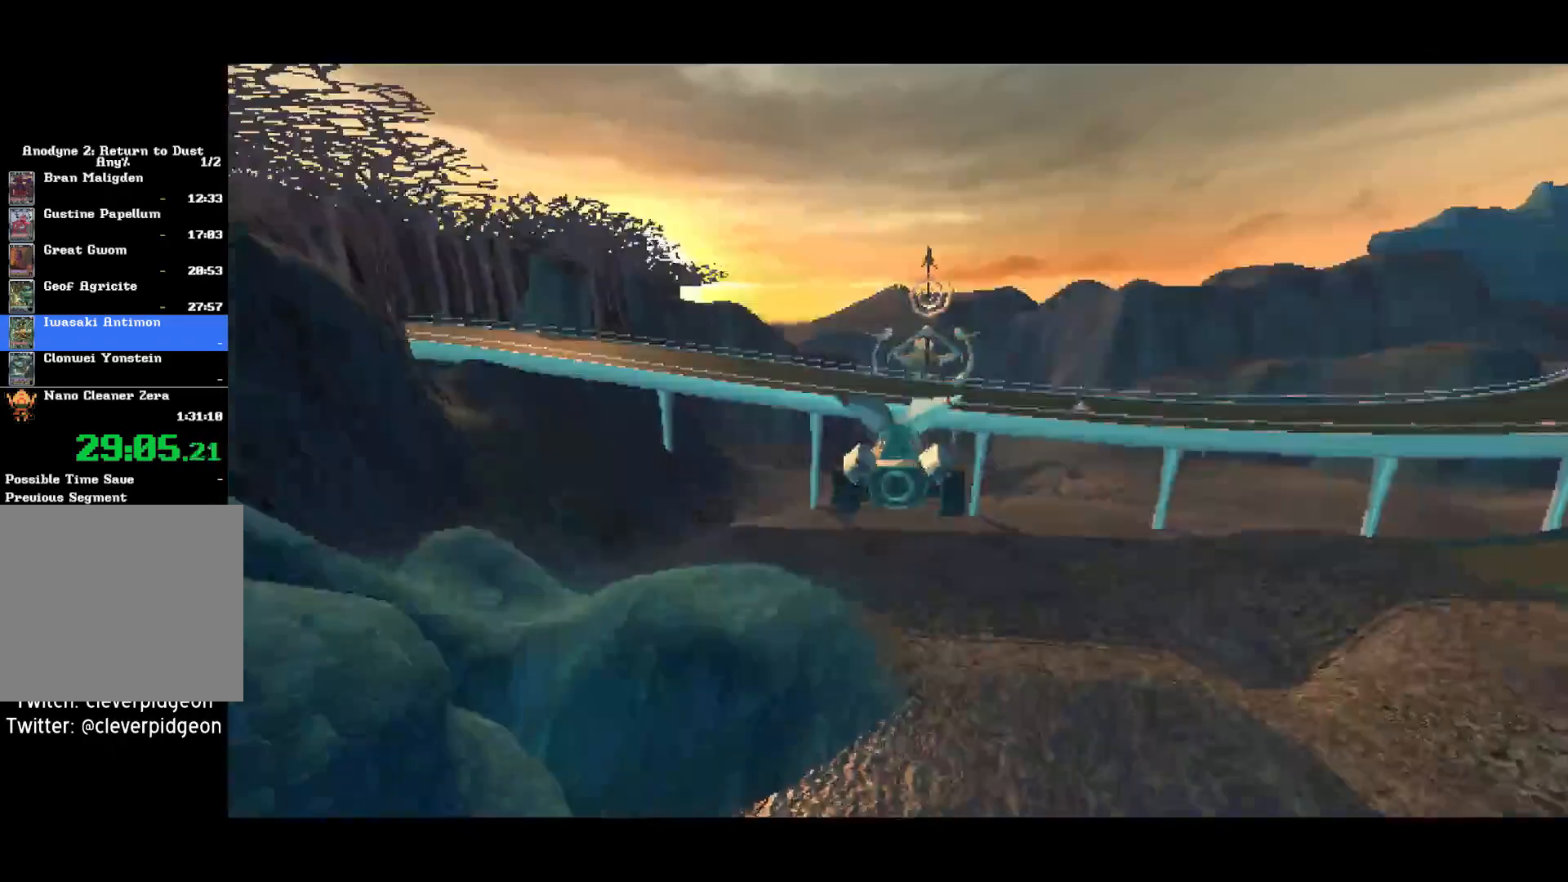
{"buttons": ["CROSS"], "right_stick": "center", "events": []}
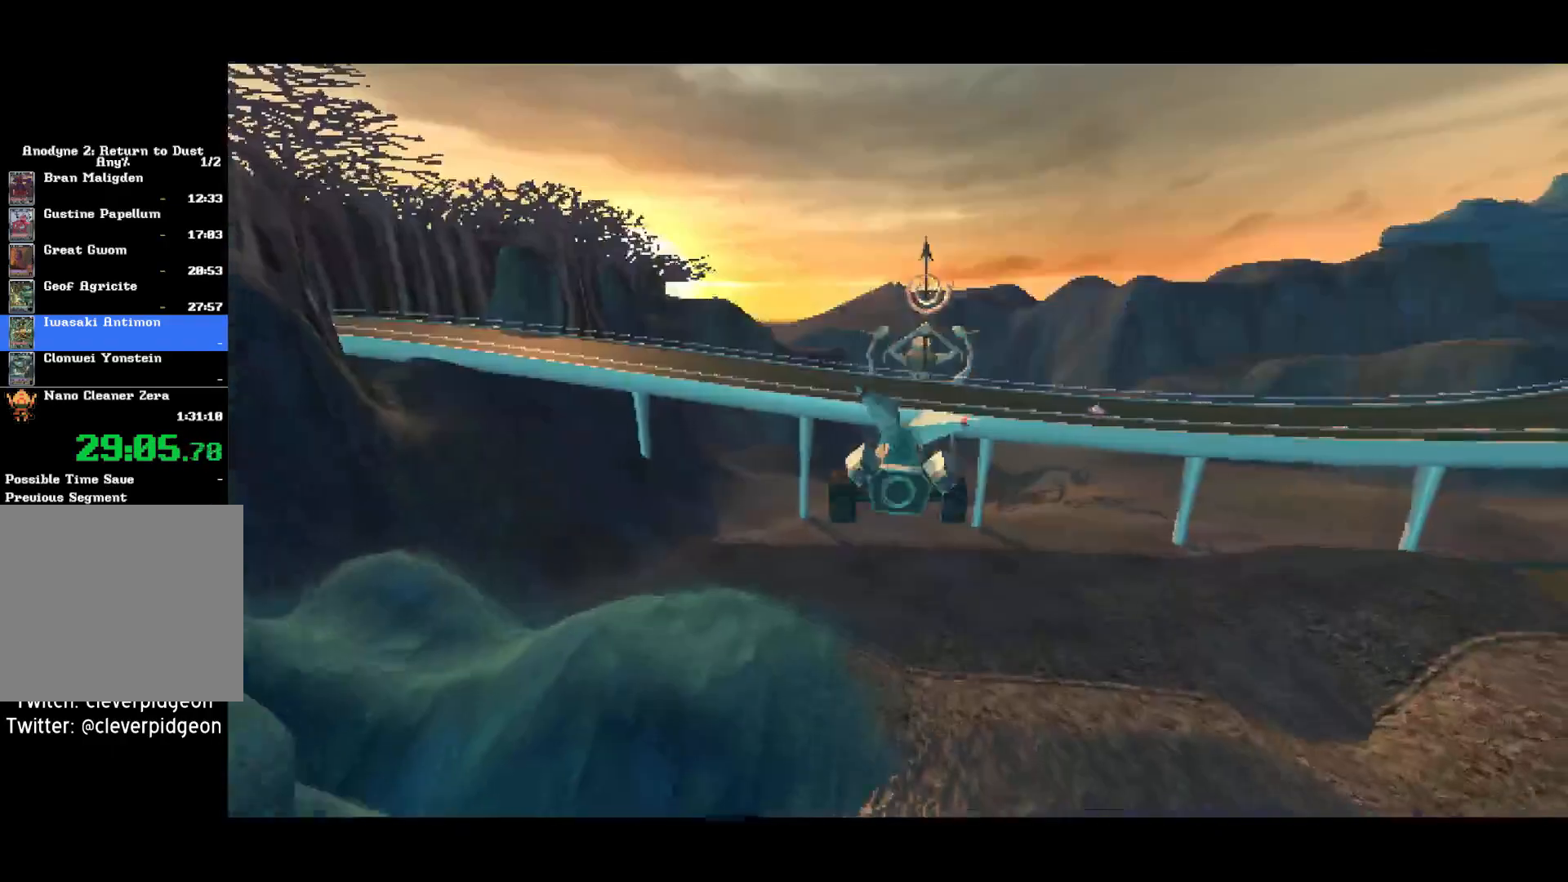
{"buttons": ["CROSS"], "right_stick": "center", "events": []}
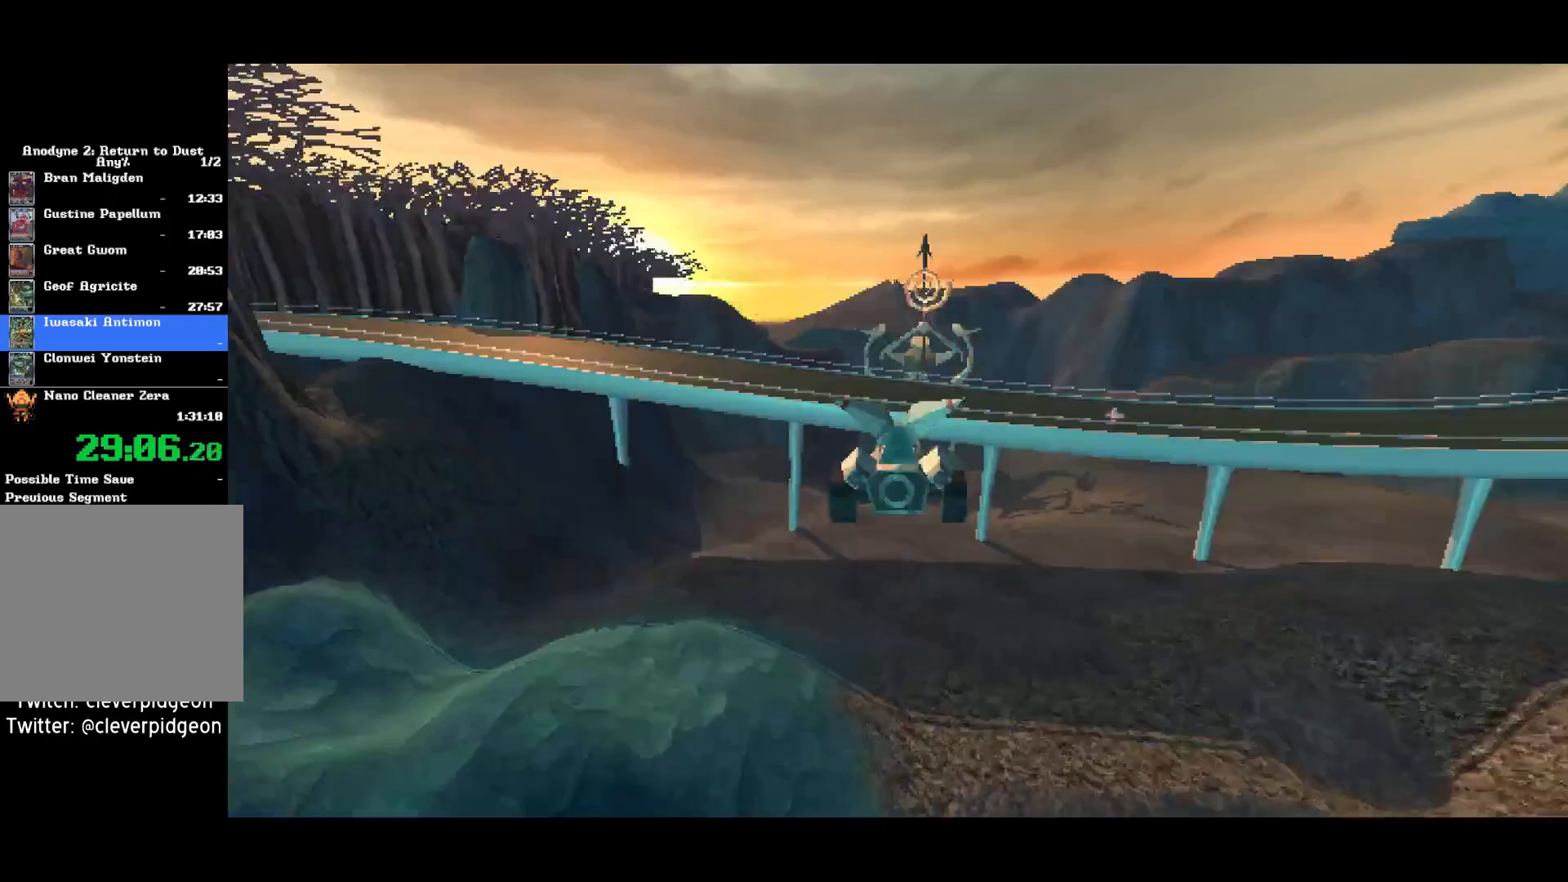
{"buttons": ["CROSS"], "right_stick": "center", "events": []}
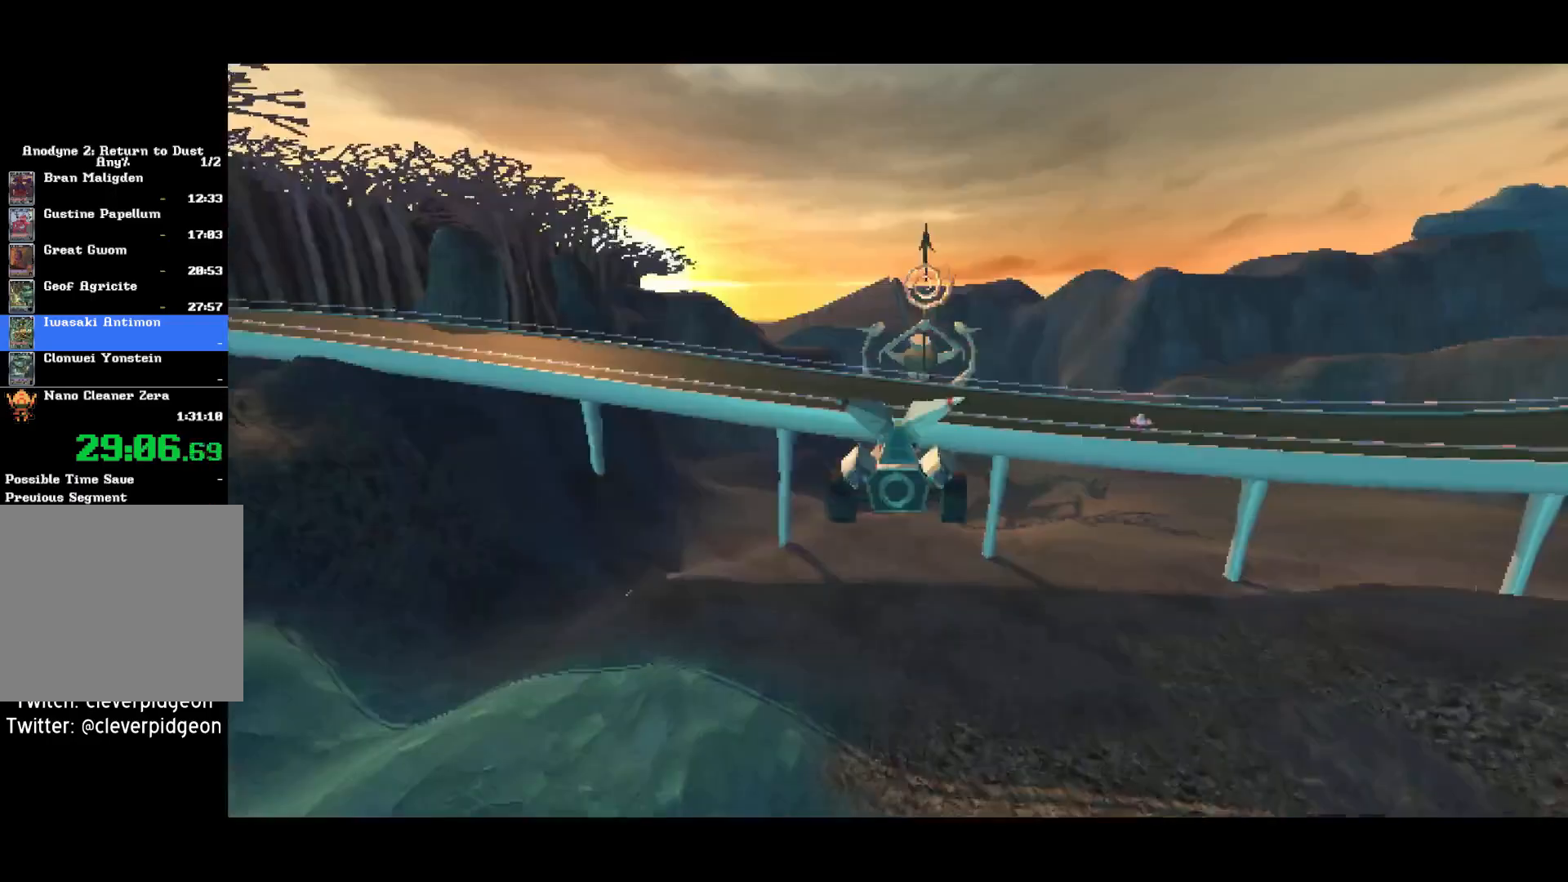
{"buttons": ["CROSS"], "right_stick": "center", "events": []}
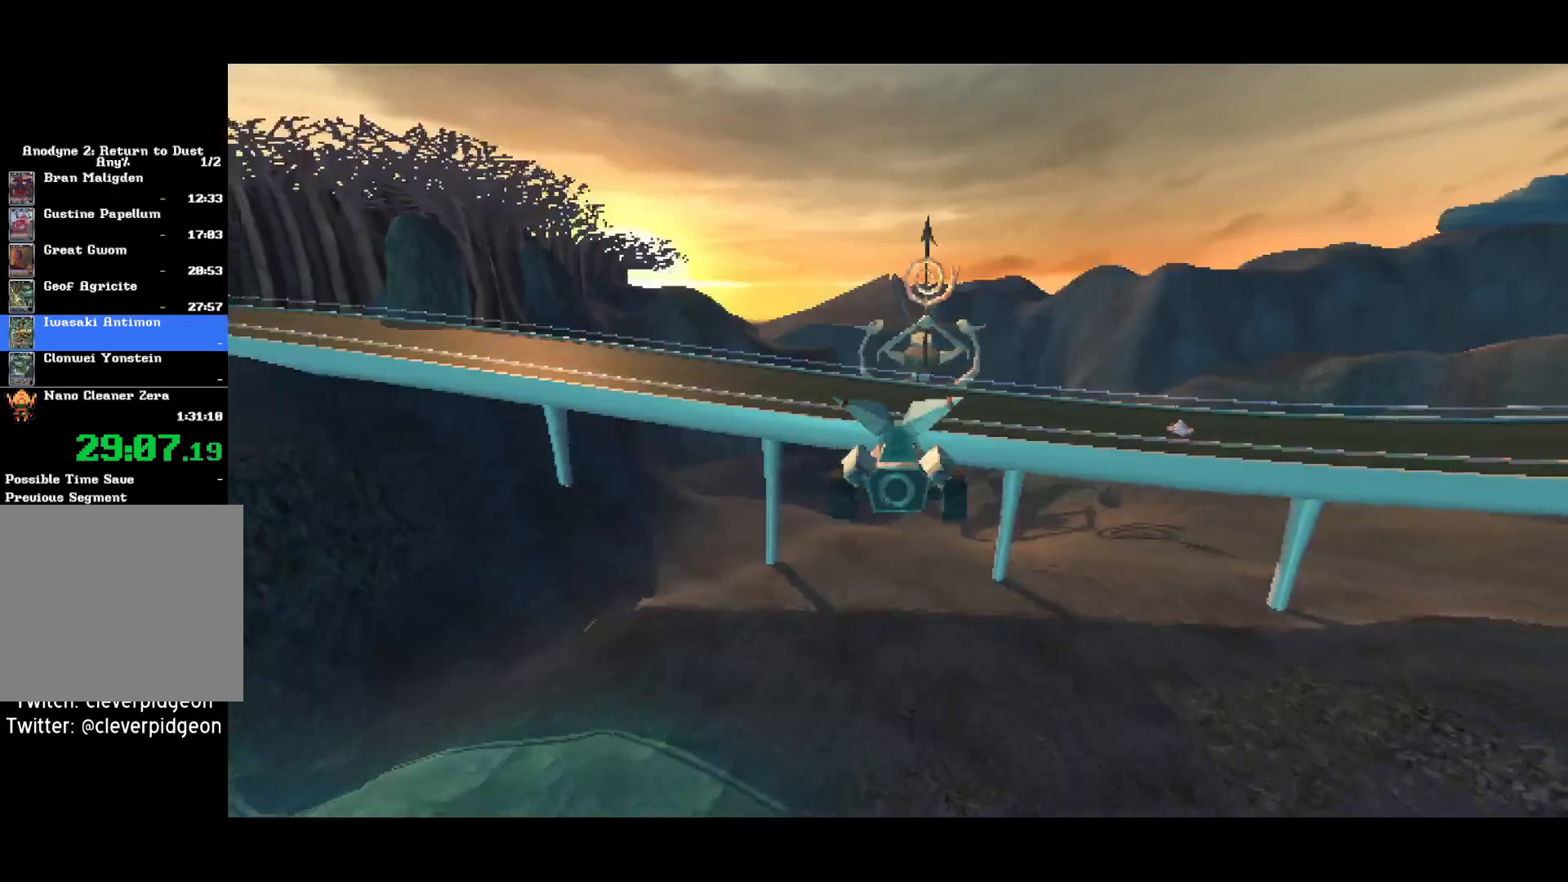
{"buttons": ["CROSS"], "right_stick": "center", "events": []}
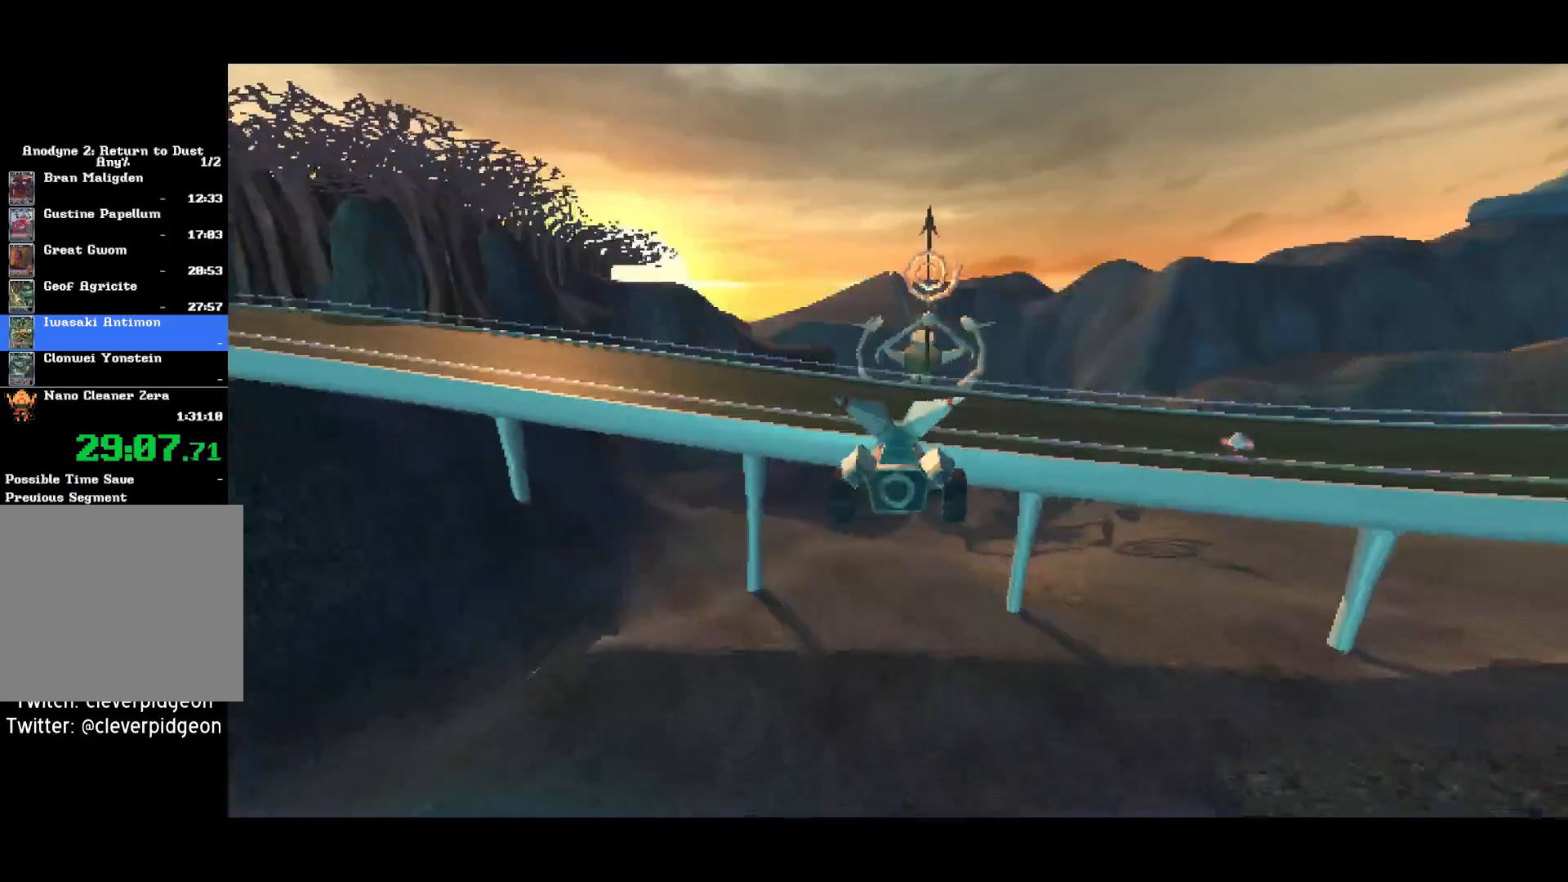
{"buttons": ["CROSS"], "right_stick": "center", "events": []}
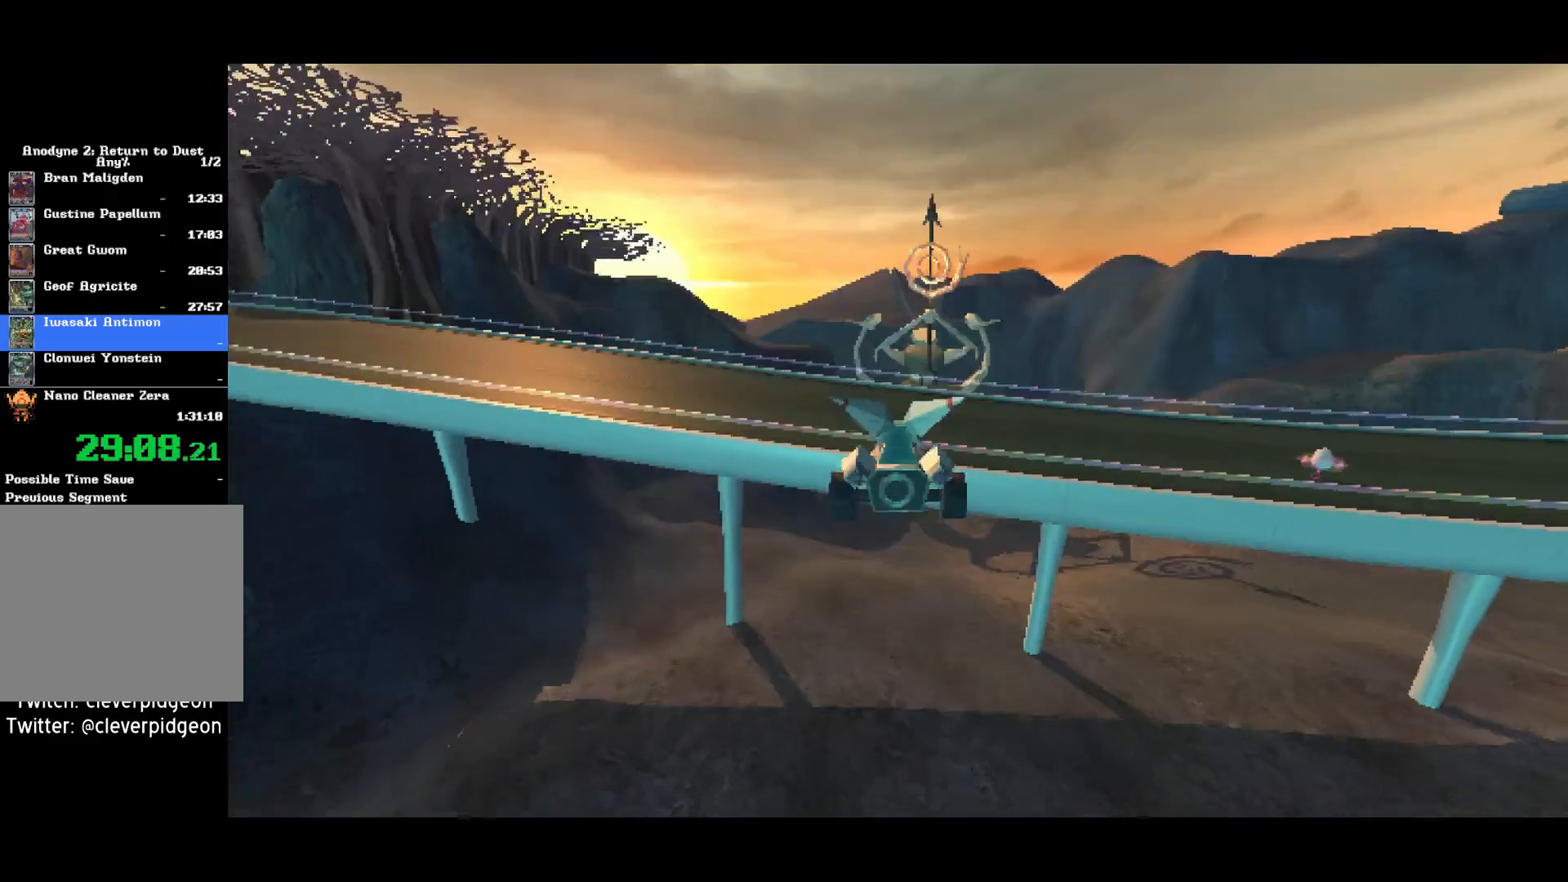
{"buttons": ["CROSS"], "right_stick": "center", "events": []}
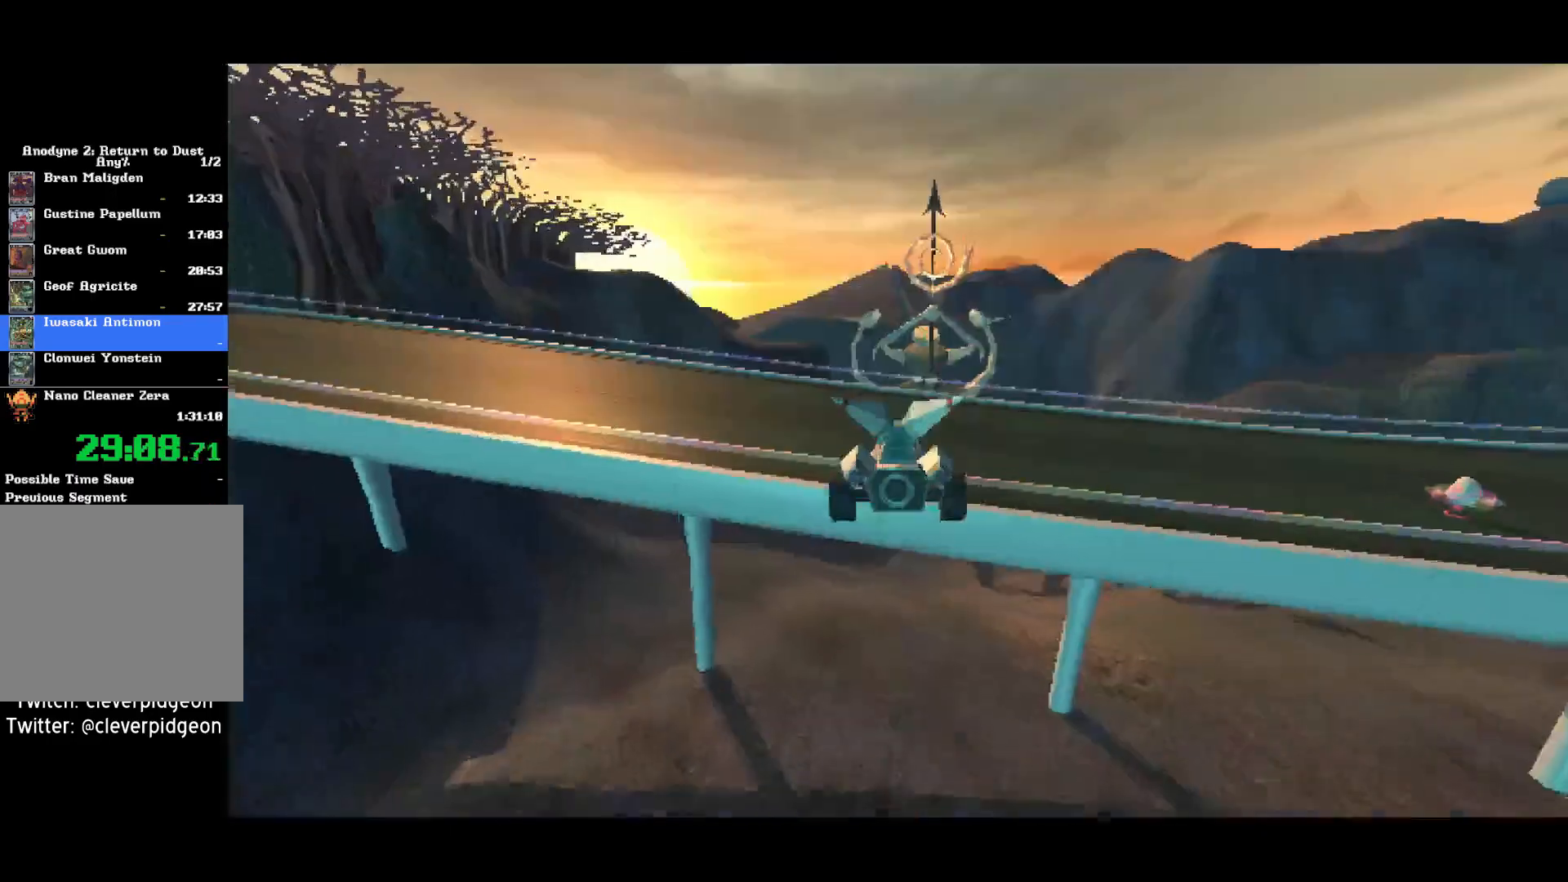
{"buttons": ["CROSS"], "right_stick": "center", "events": []}
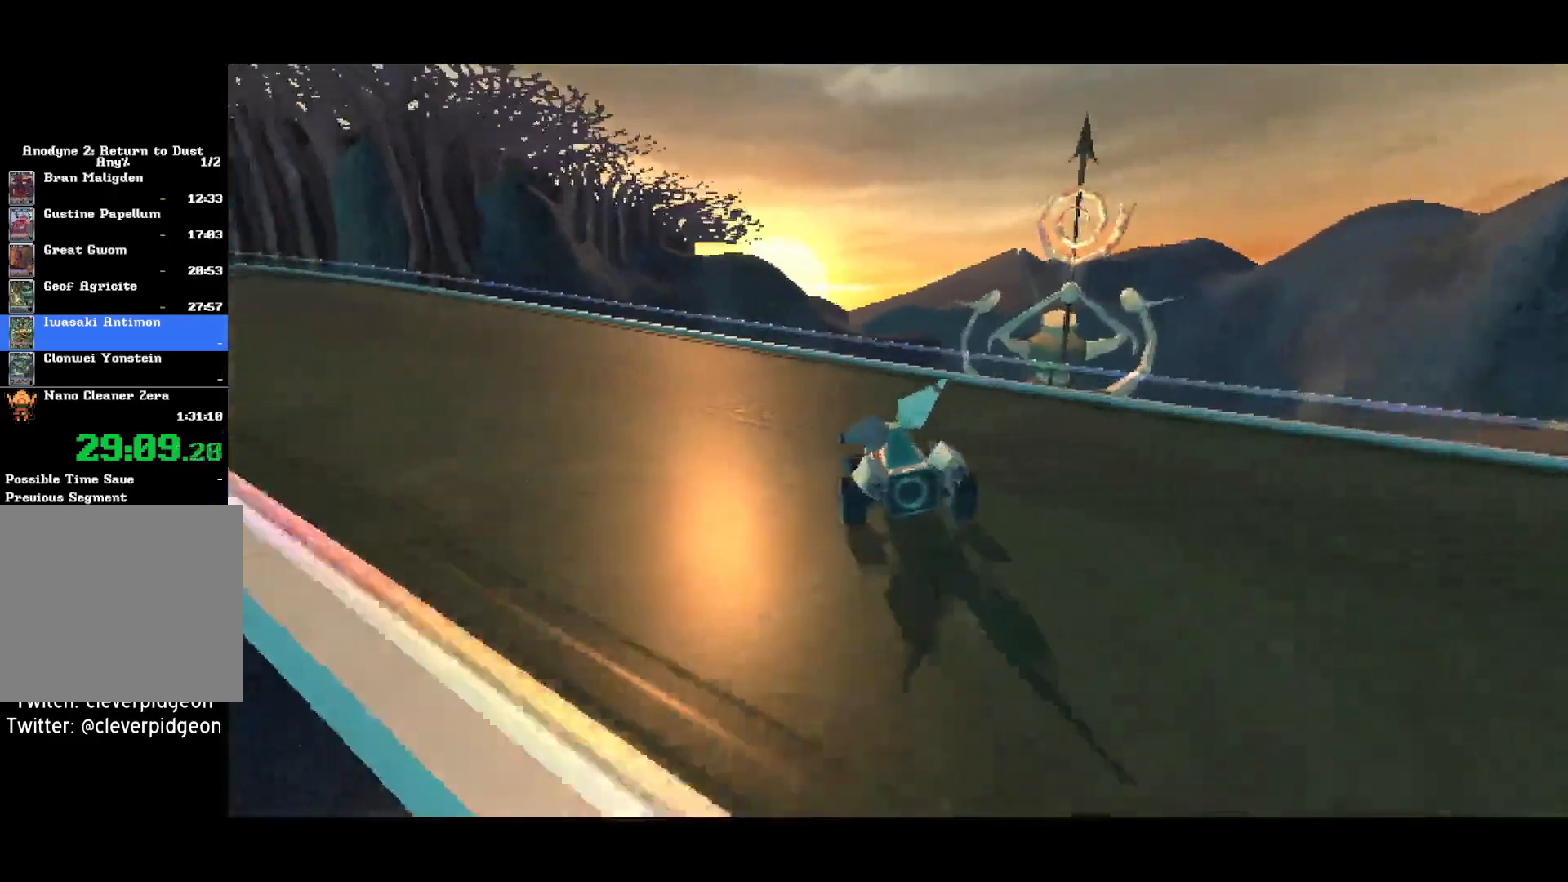
{"buttons": ["CROSS"], "right_stick": "center", "events": []}
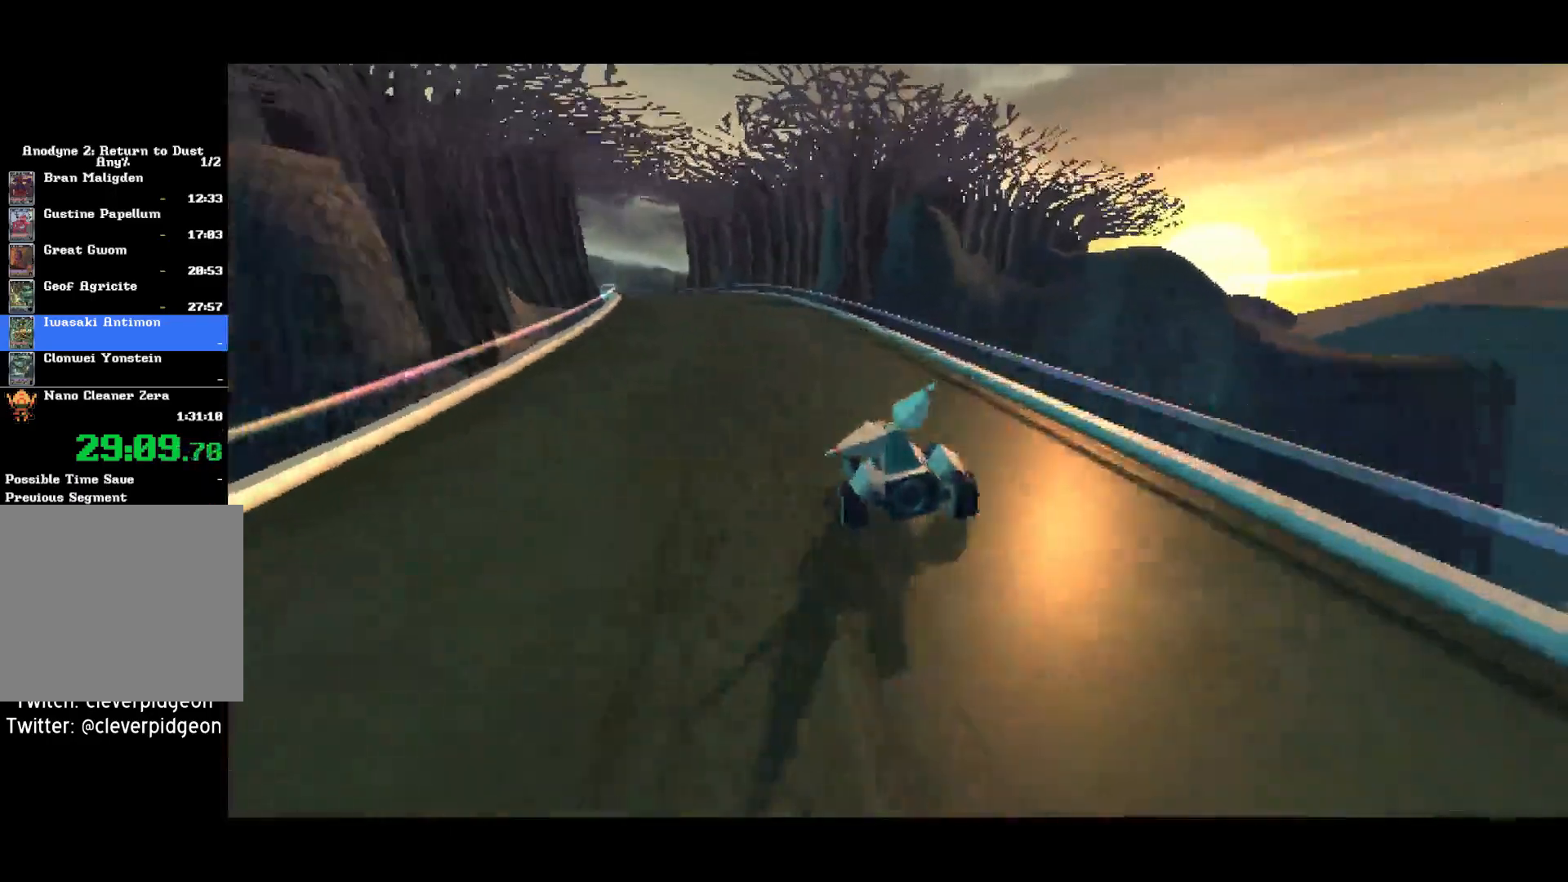
{"buttons": ["CROSS"], "right_stick": "center", "events": []}
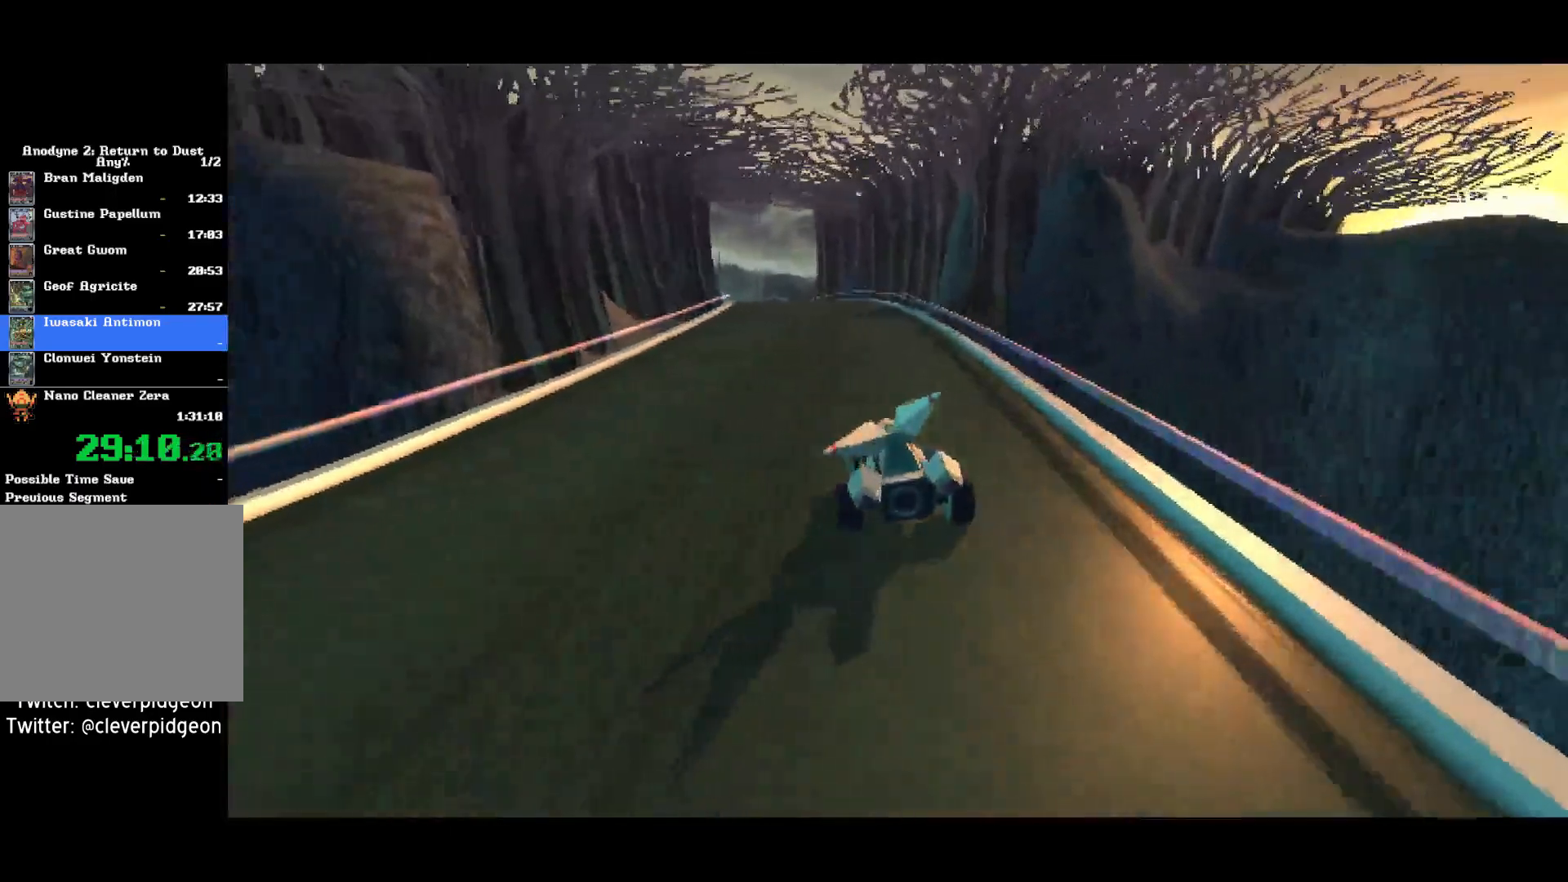
{"buttons": ["CROSS"], "right_stick": "center", "events": []}
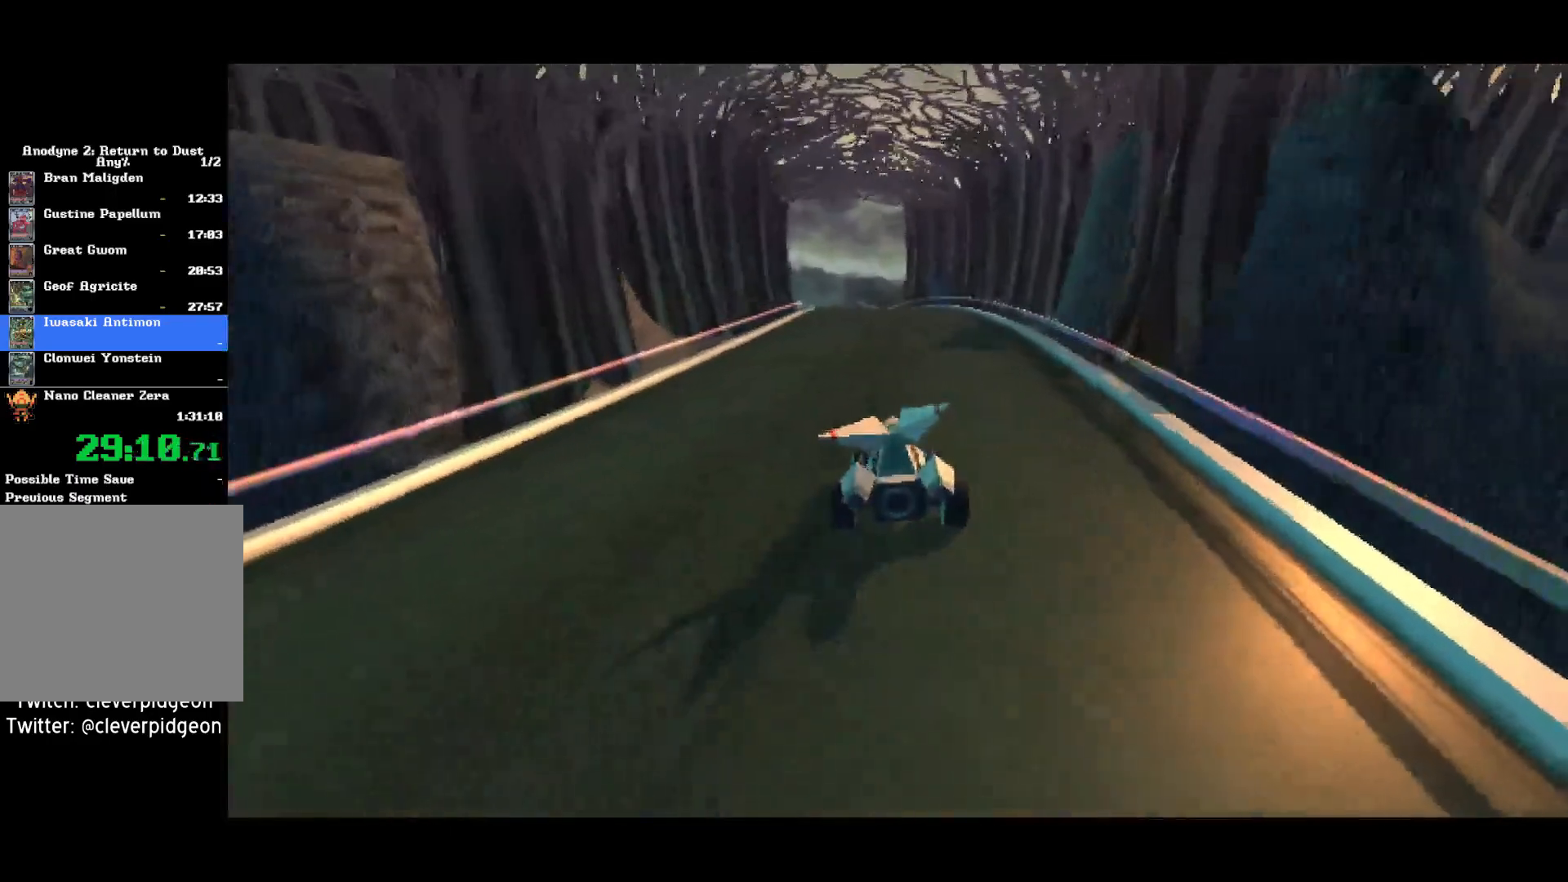
{"buttons": ["CROSS"], "right_stick": "center", "events": []}
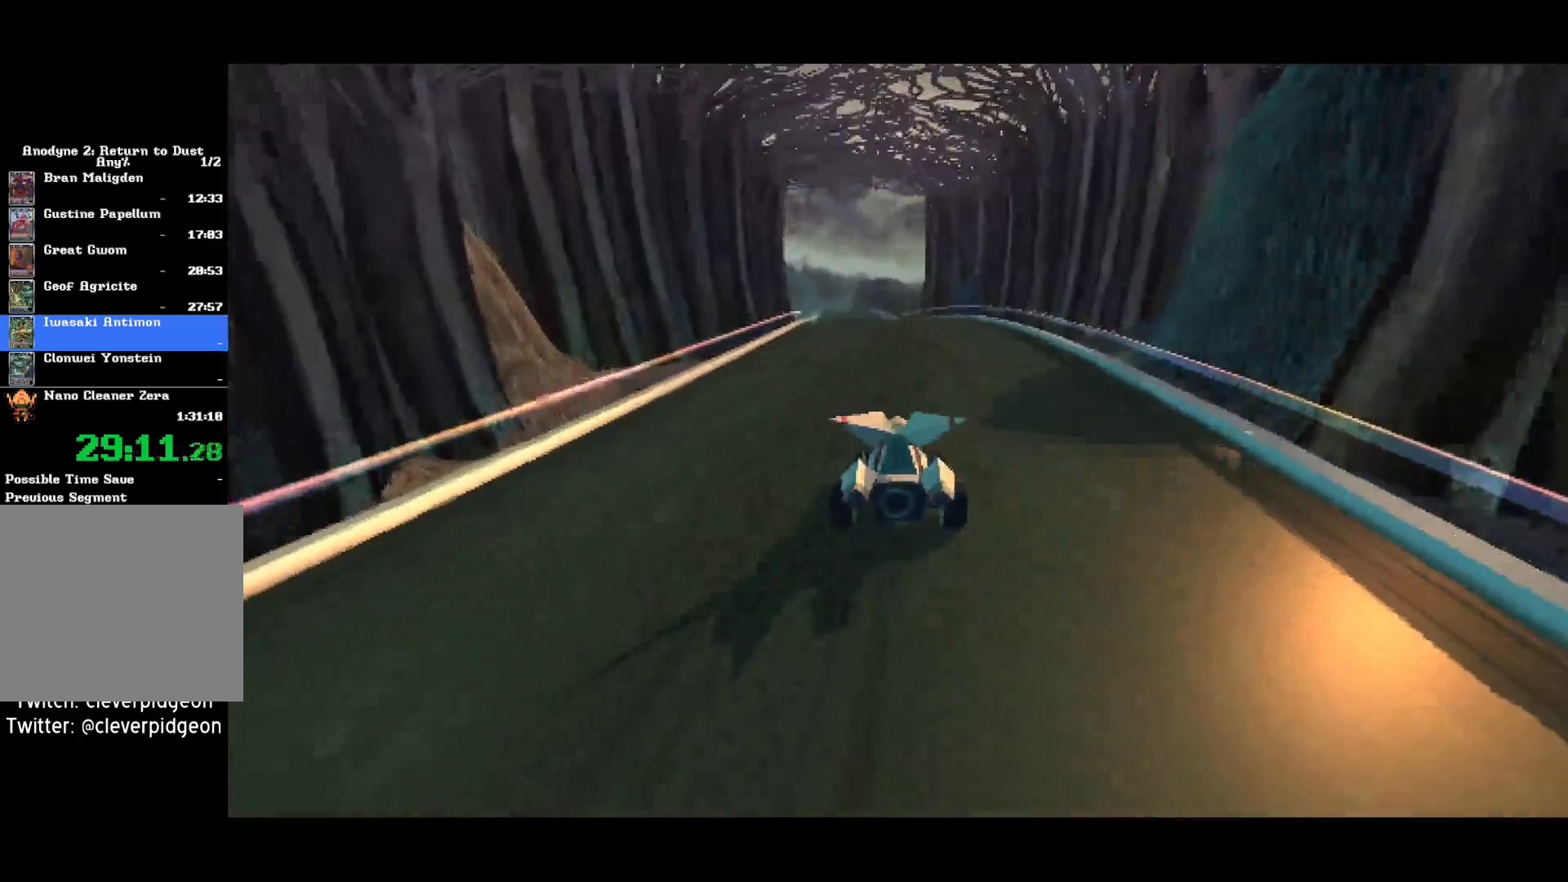
{"buttons": ["CROSS"], "right_stick": "center", "events": []}
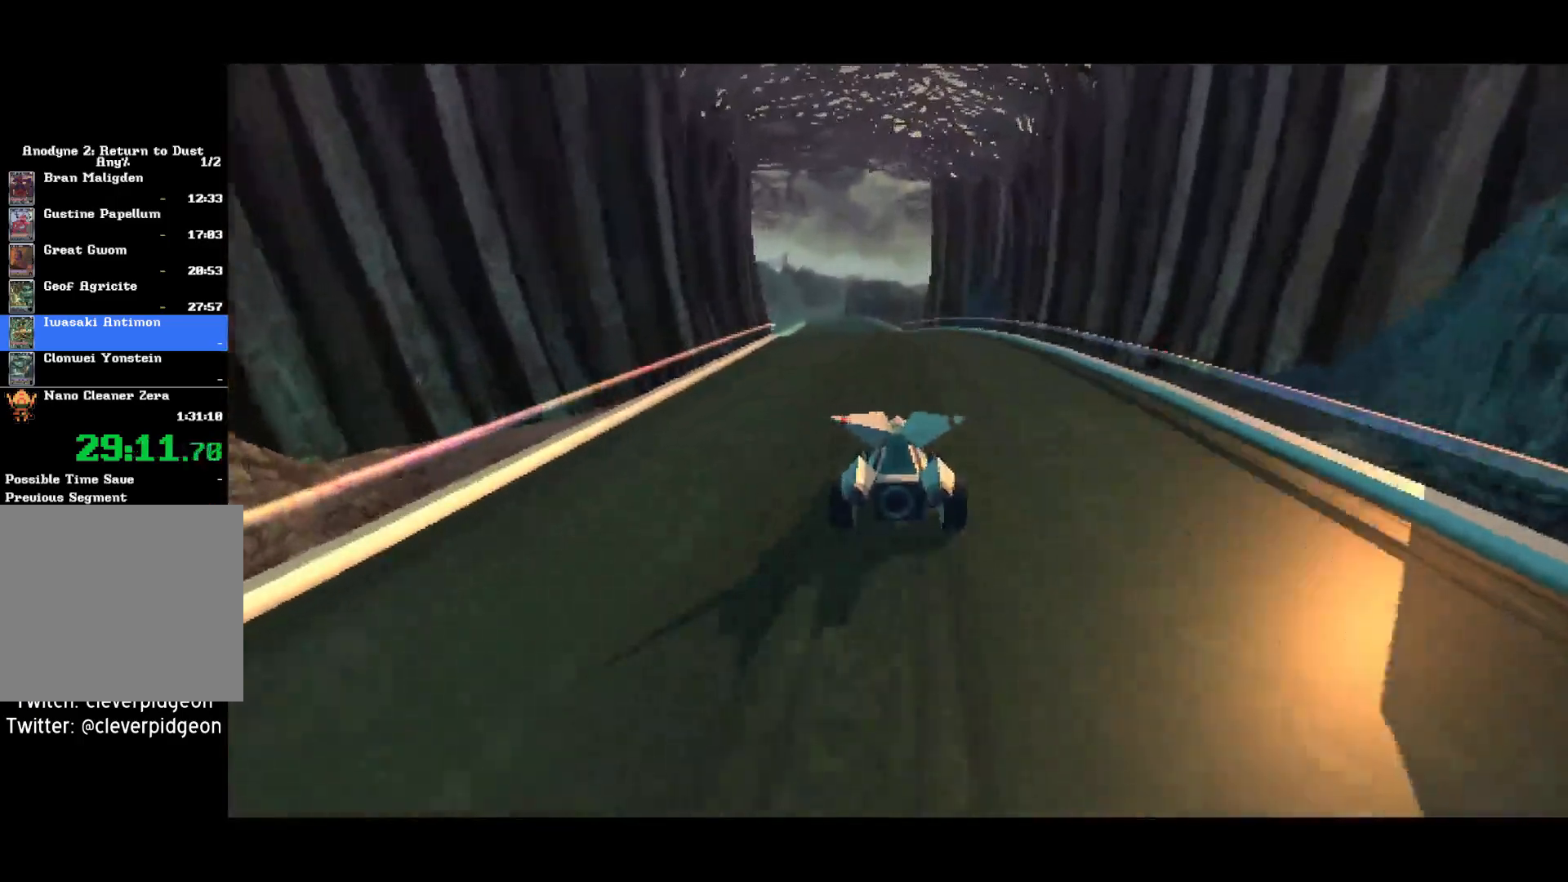
{"buttons": ["CROSS"], "right_stick": "center", "events": []}
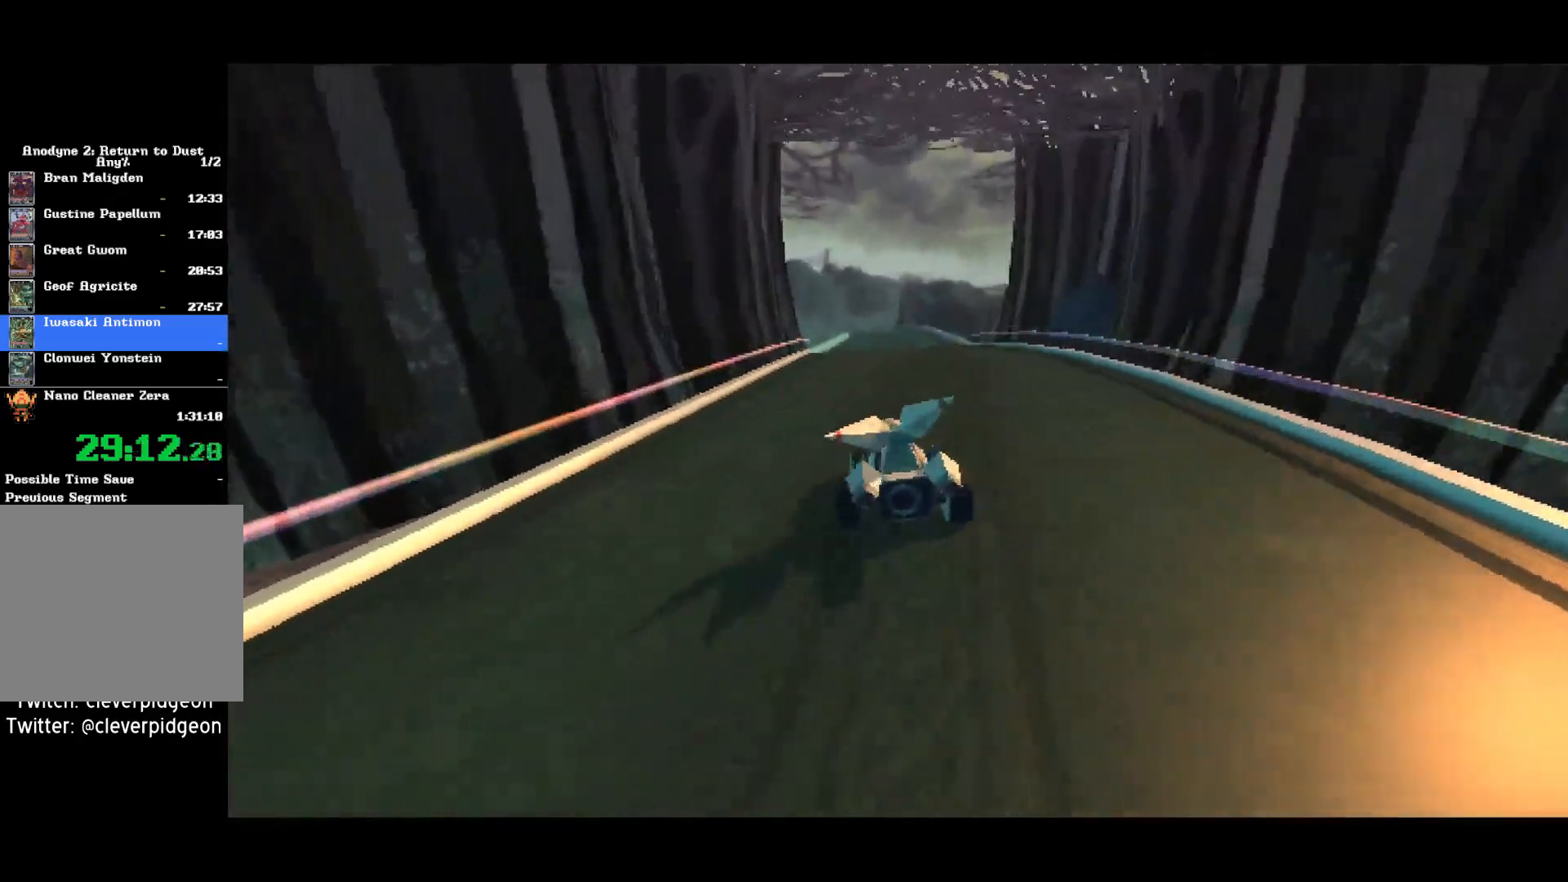
{"buttons": ["CROSS"], "right_stick": "center", "events": []}
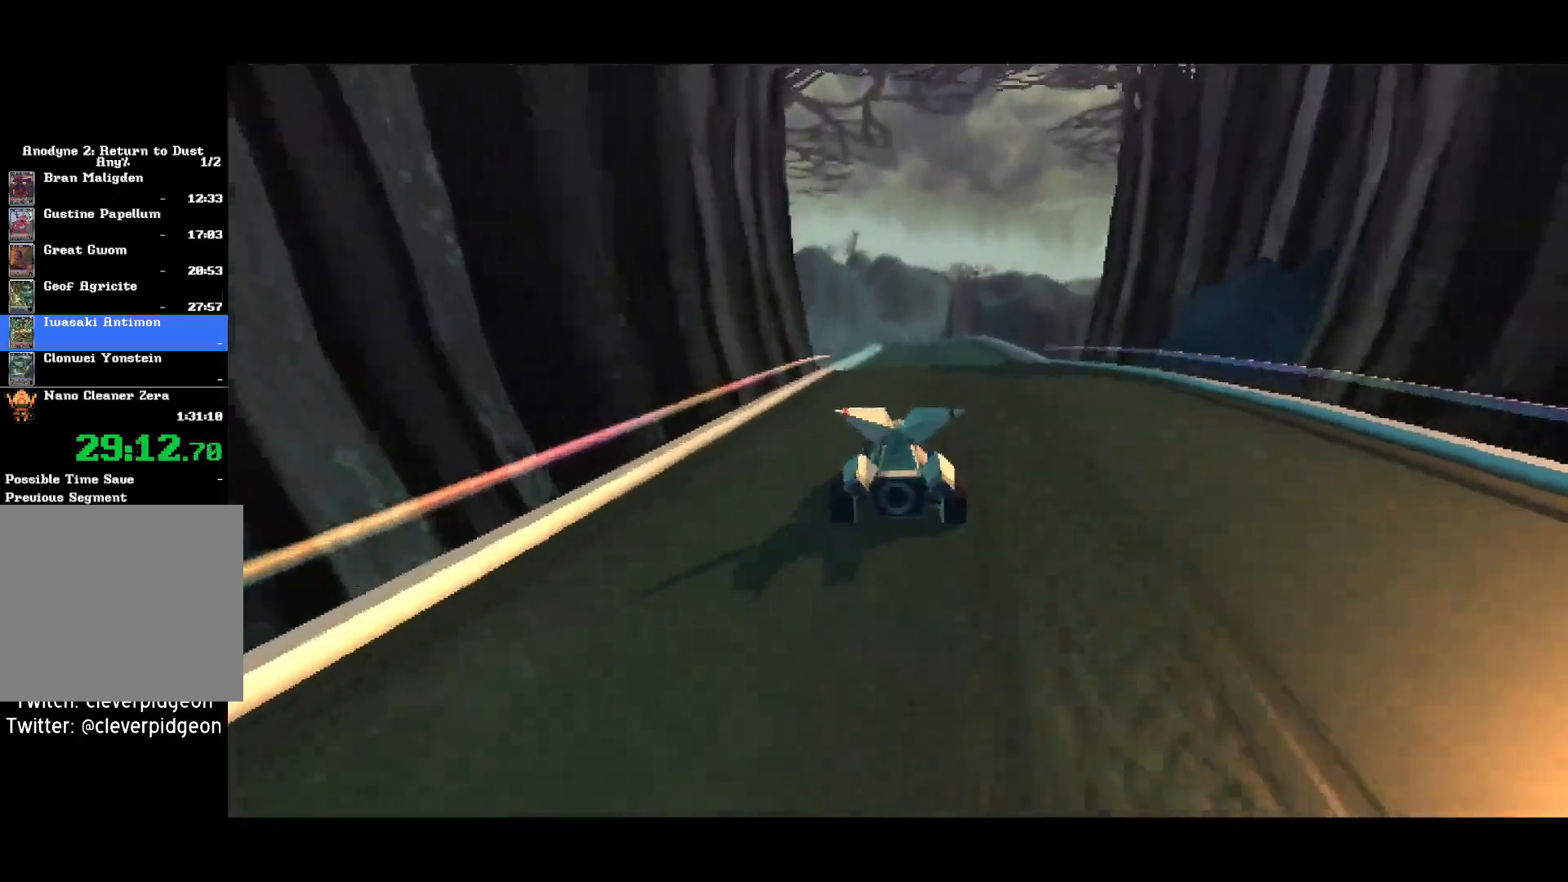
{"buttons": ["CROSS"], "right_stick": "center", "events": []}
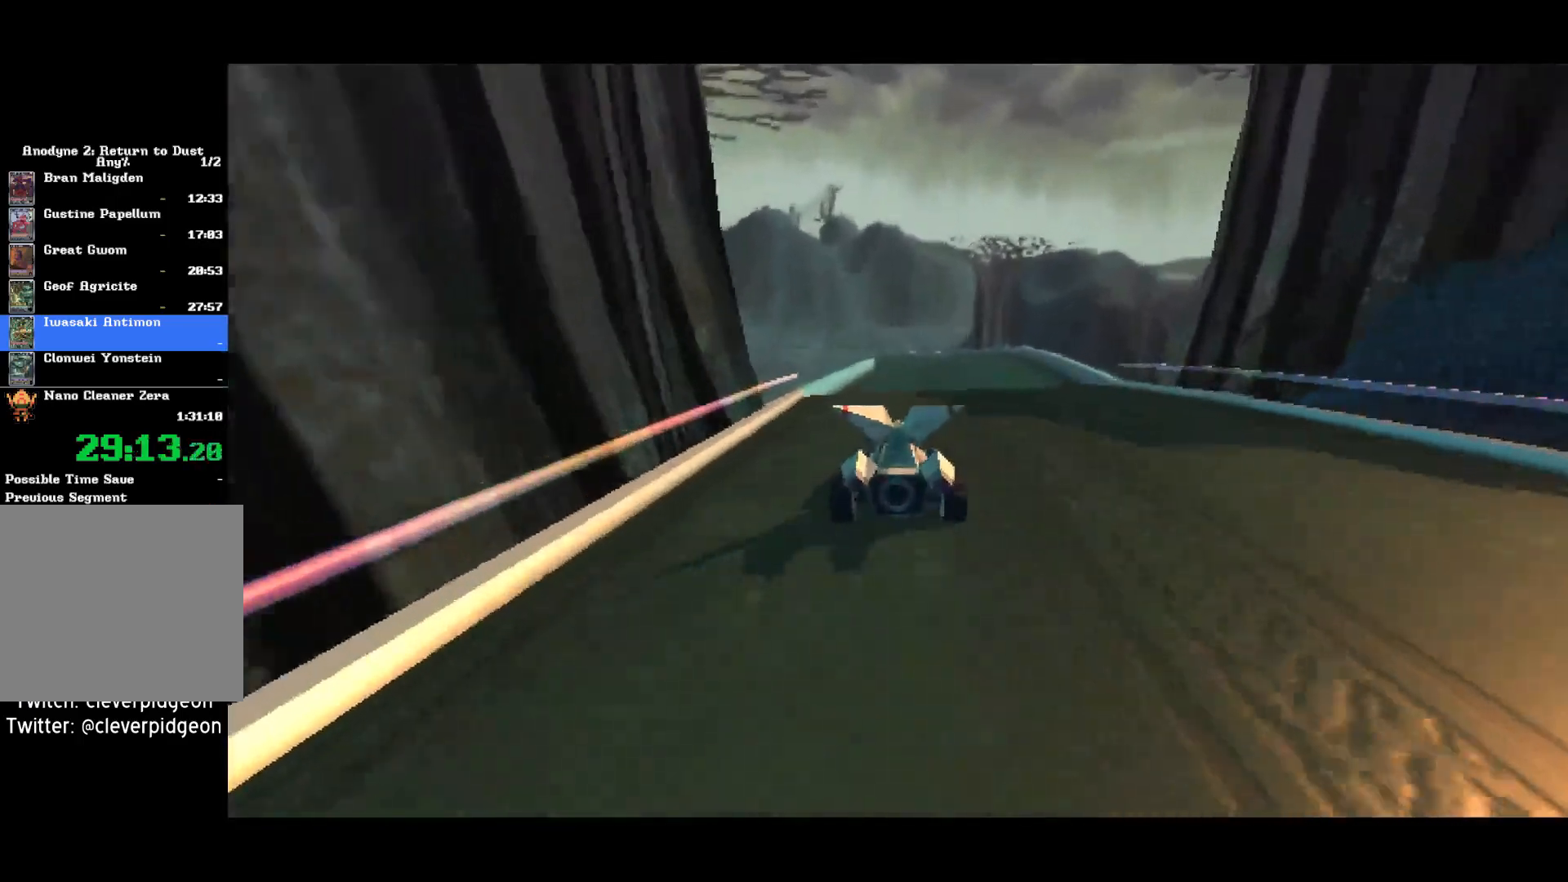
{"buttons": ["CROSS"], "right_stick": "center", "events": []}
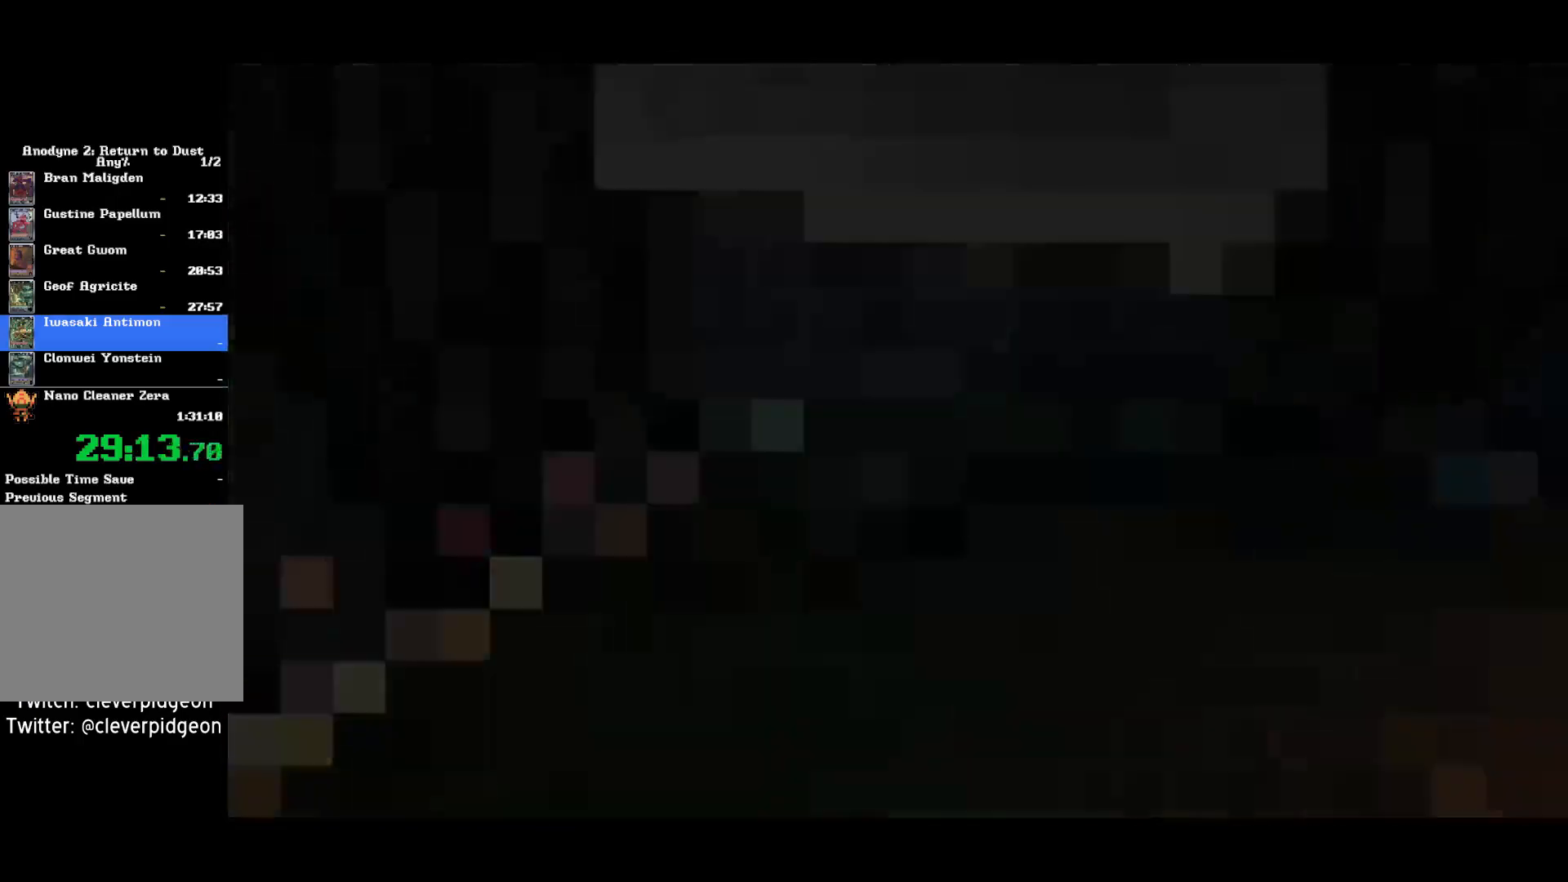
{"buttons": ["CROSS"], "right_stick": "center", "events": []}
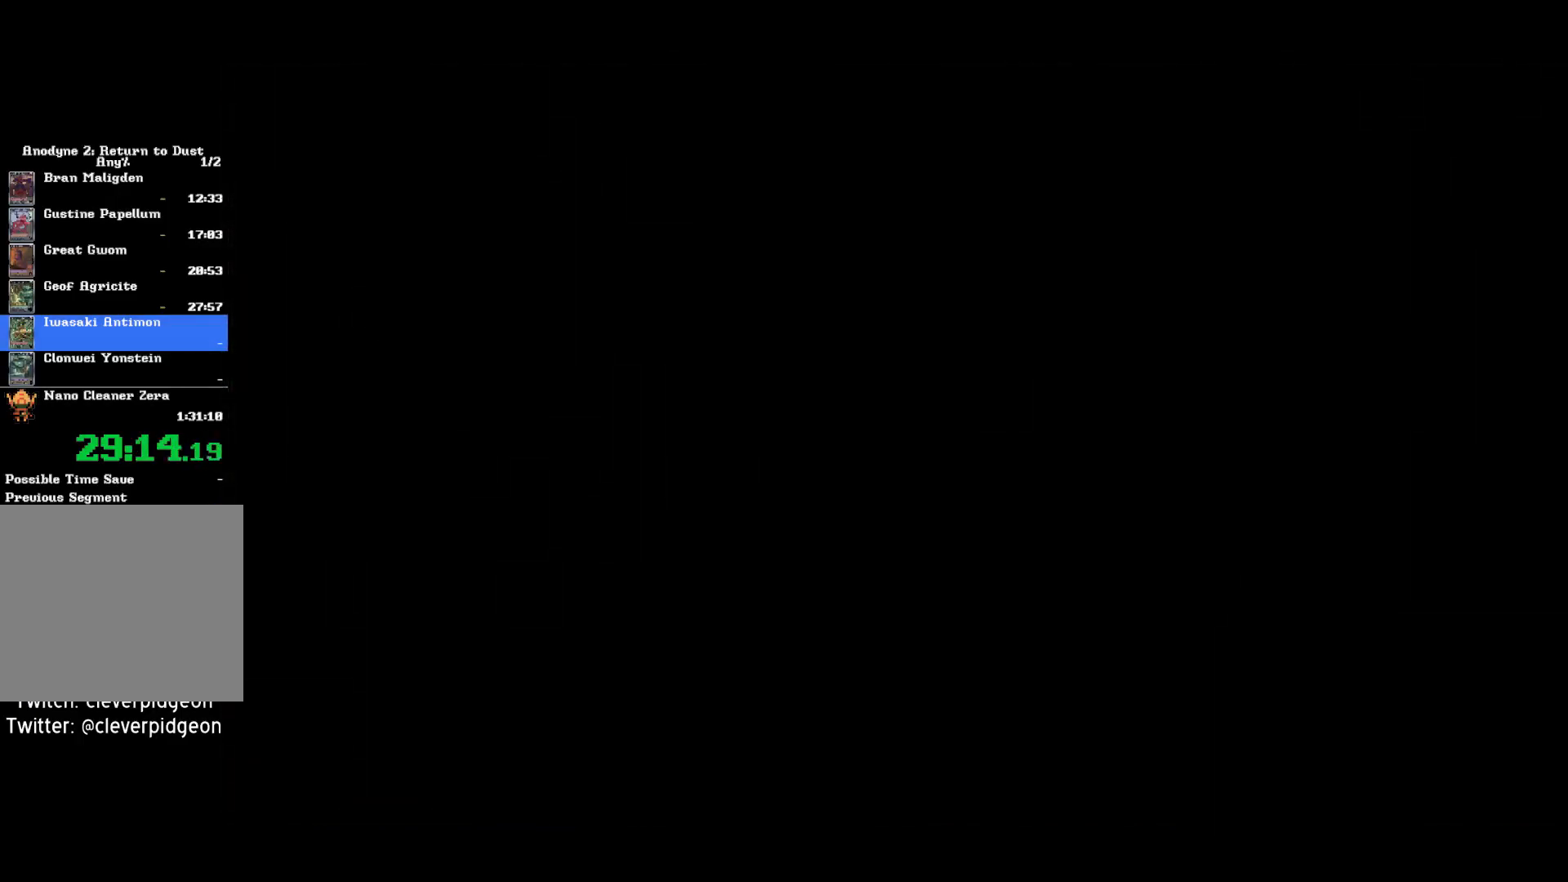
{"buttons": ["CROSS"], "right_stick": "center", "events": []}
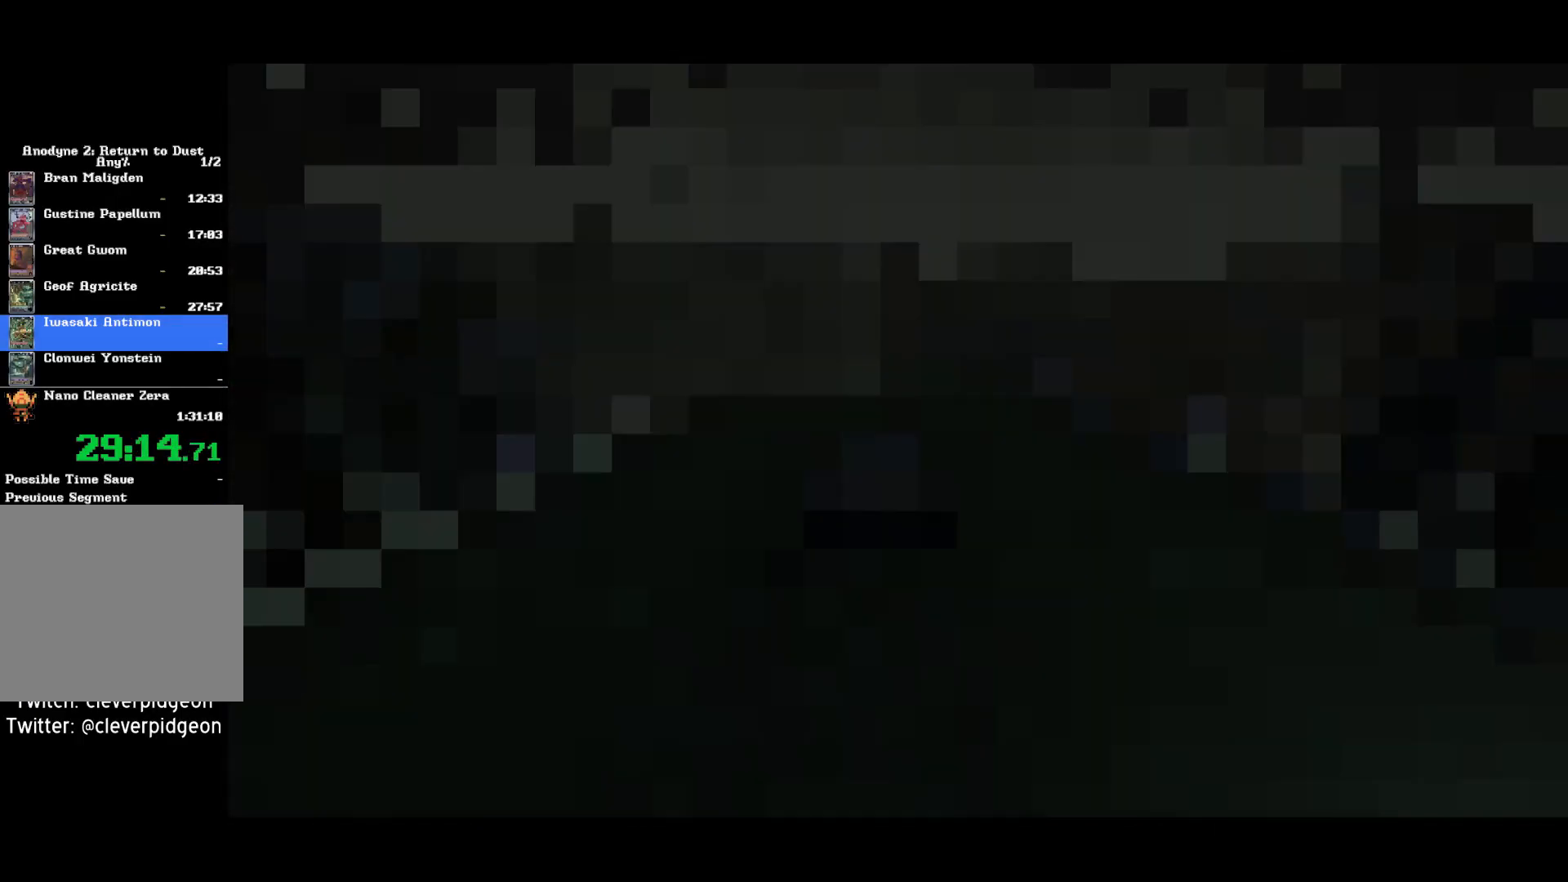
{"buttons": ["CROSS"], "right_stick": "center", "events": []}
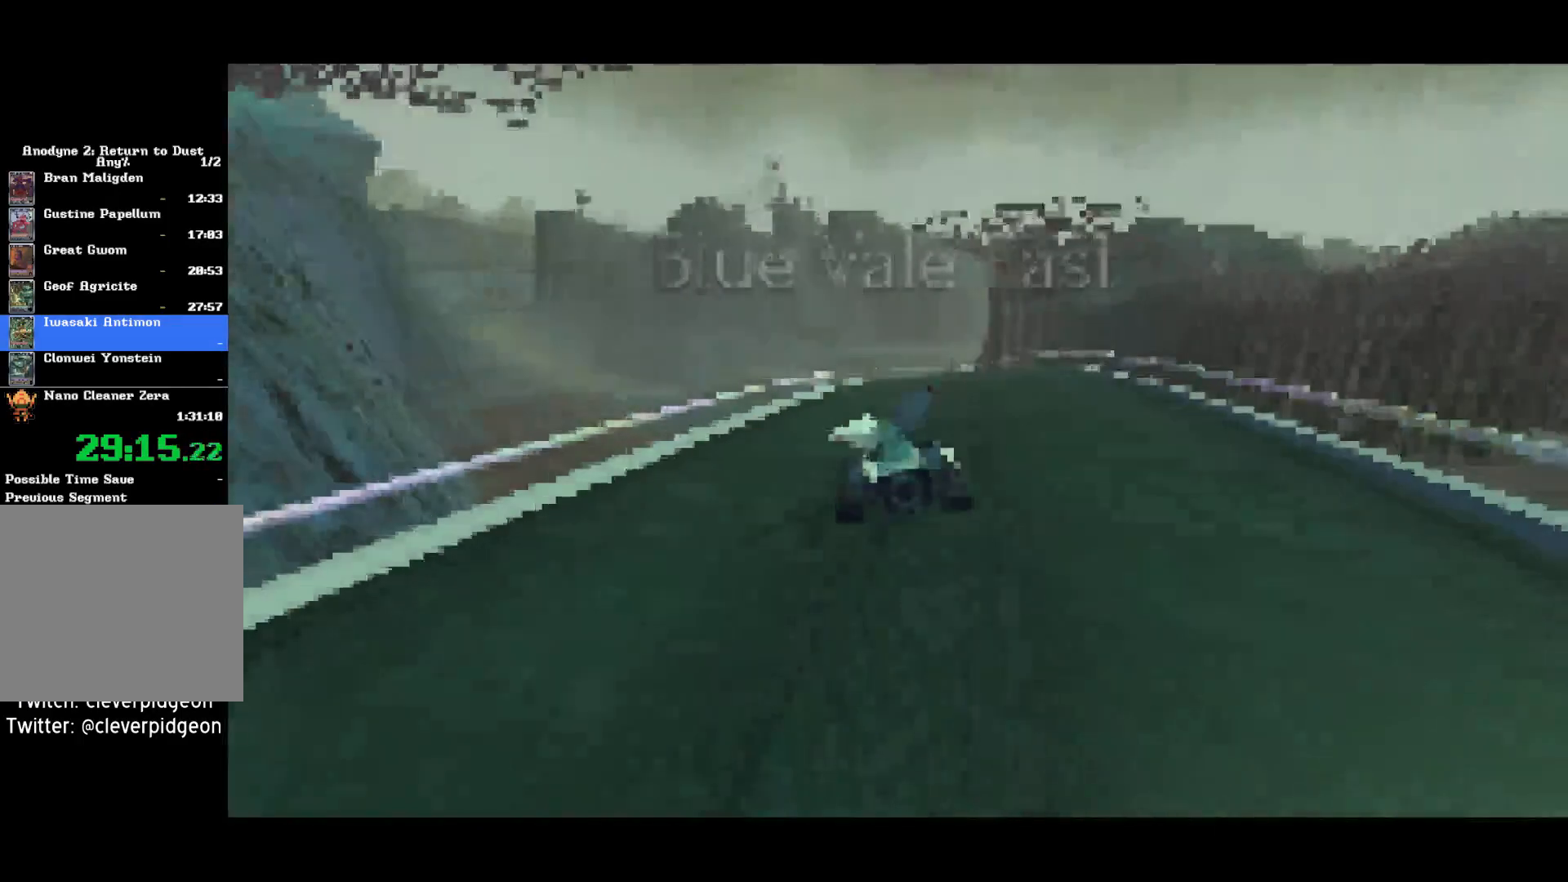
{"buttons": ["CROSS"], "right_stick": "center", "events": []}
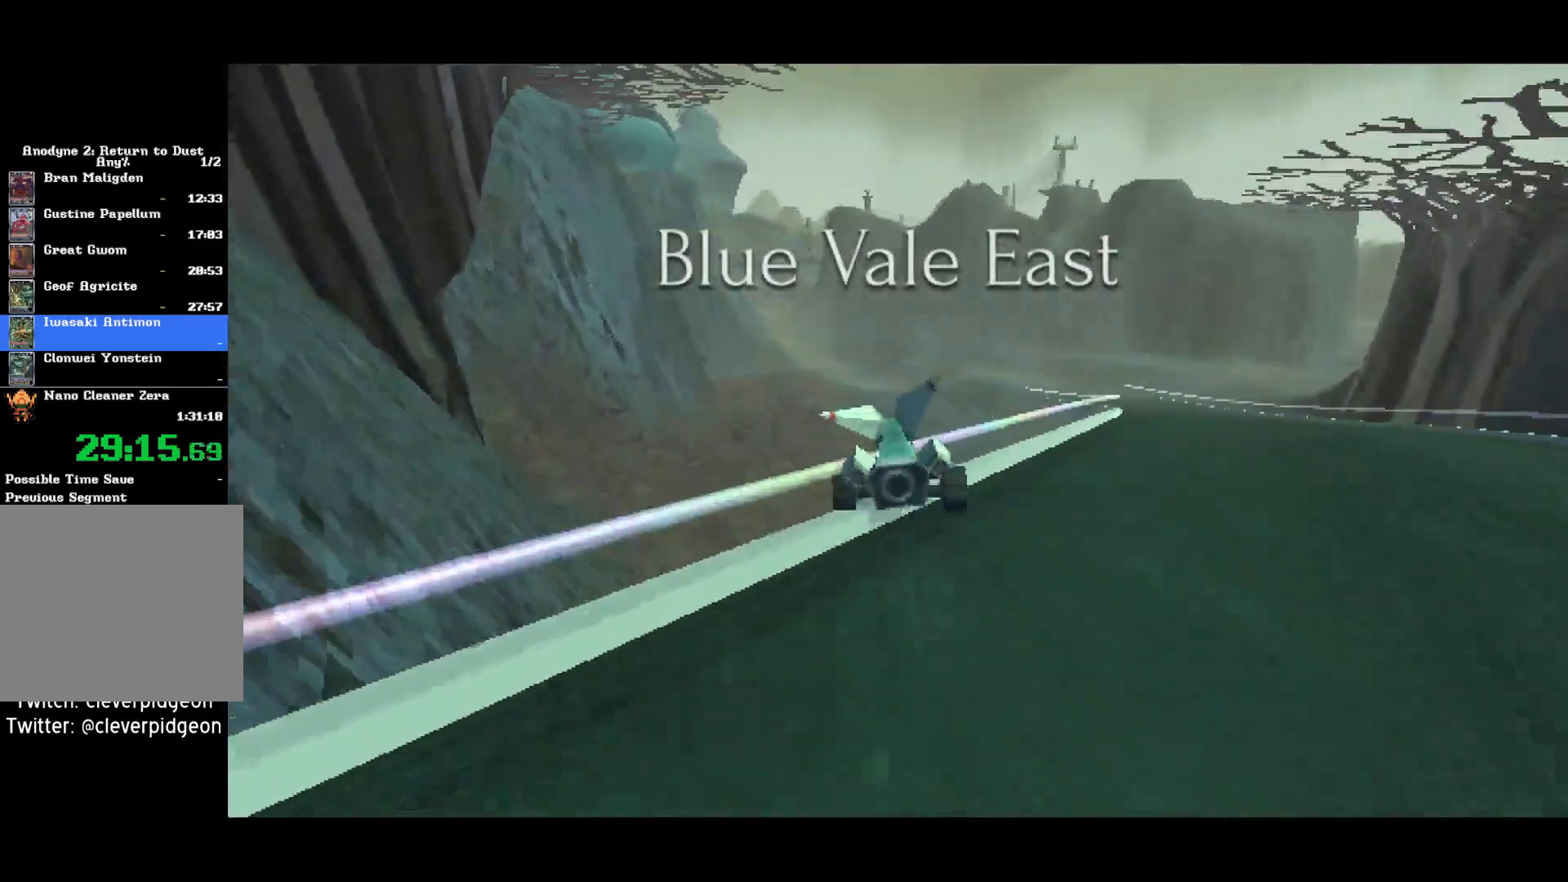
{"buttons": ["CROSS"], "right_stick": "center", "events": []}
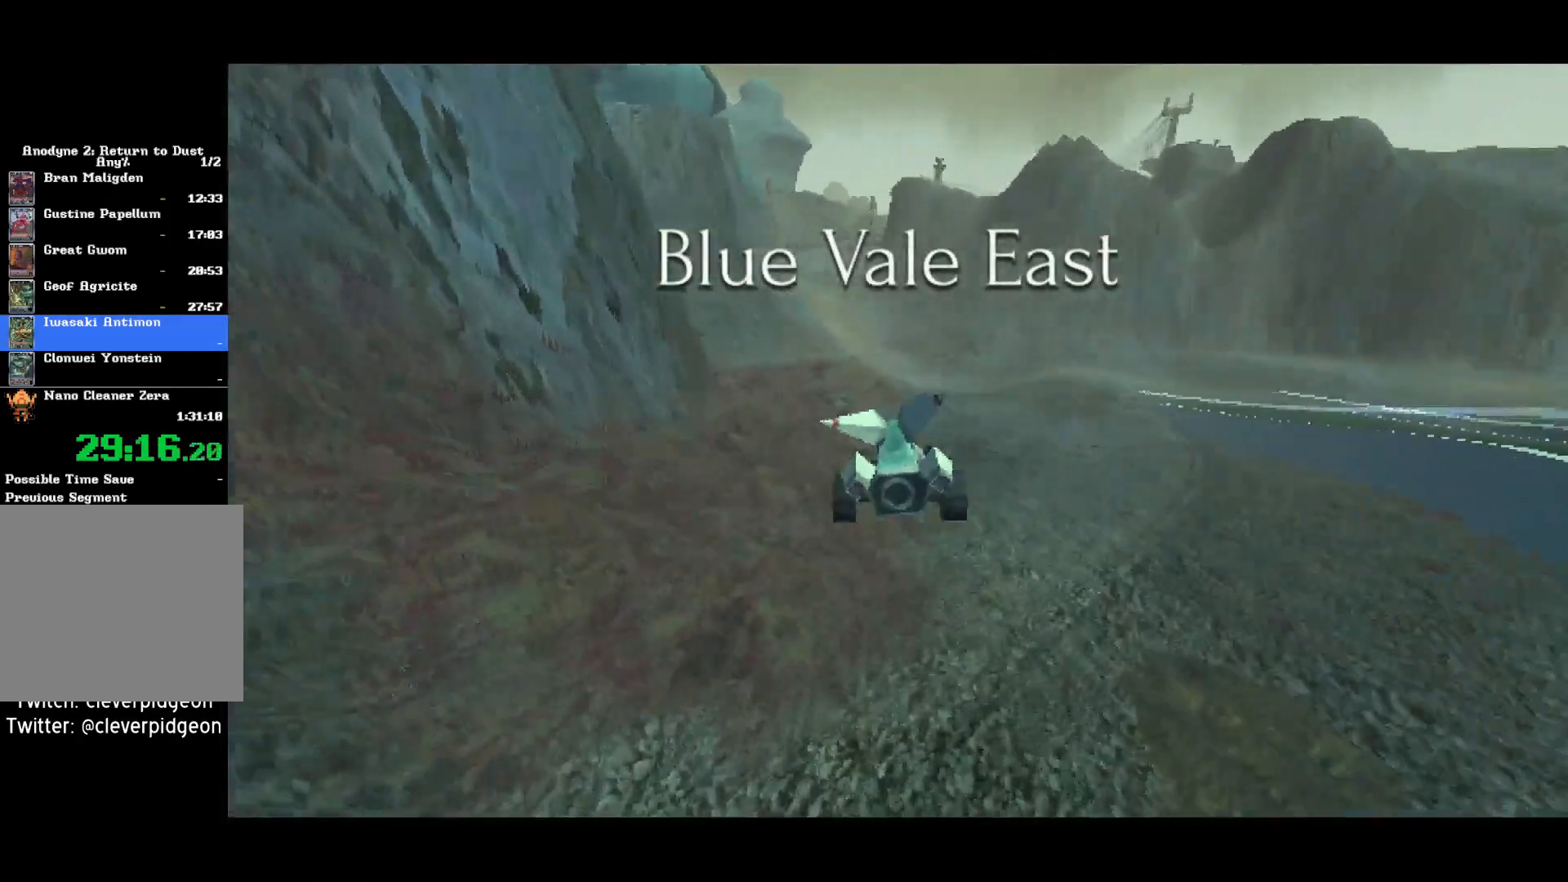
{"buttons": ["CROSS"], "right_stick": "center", "events": []}
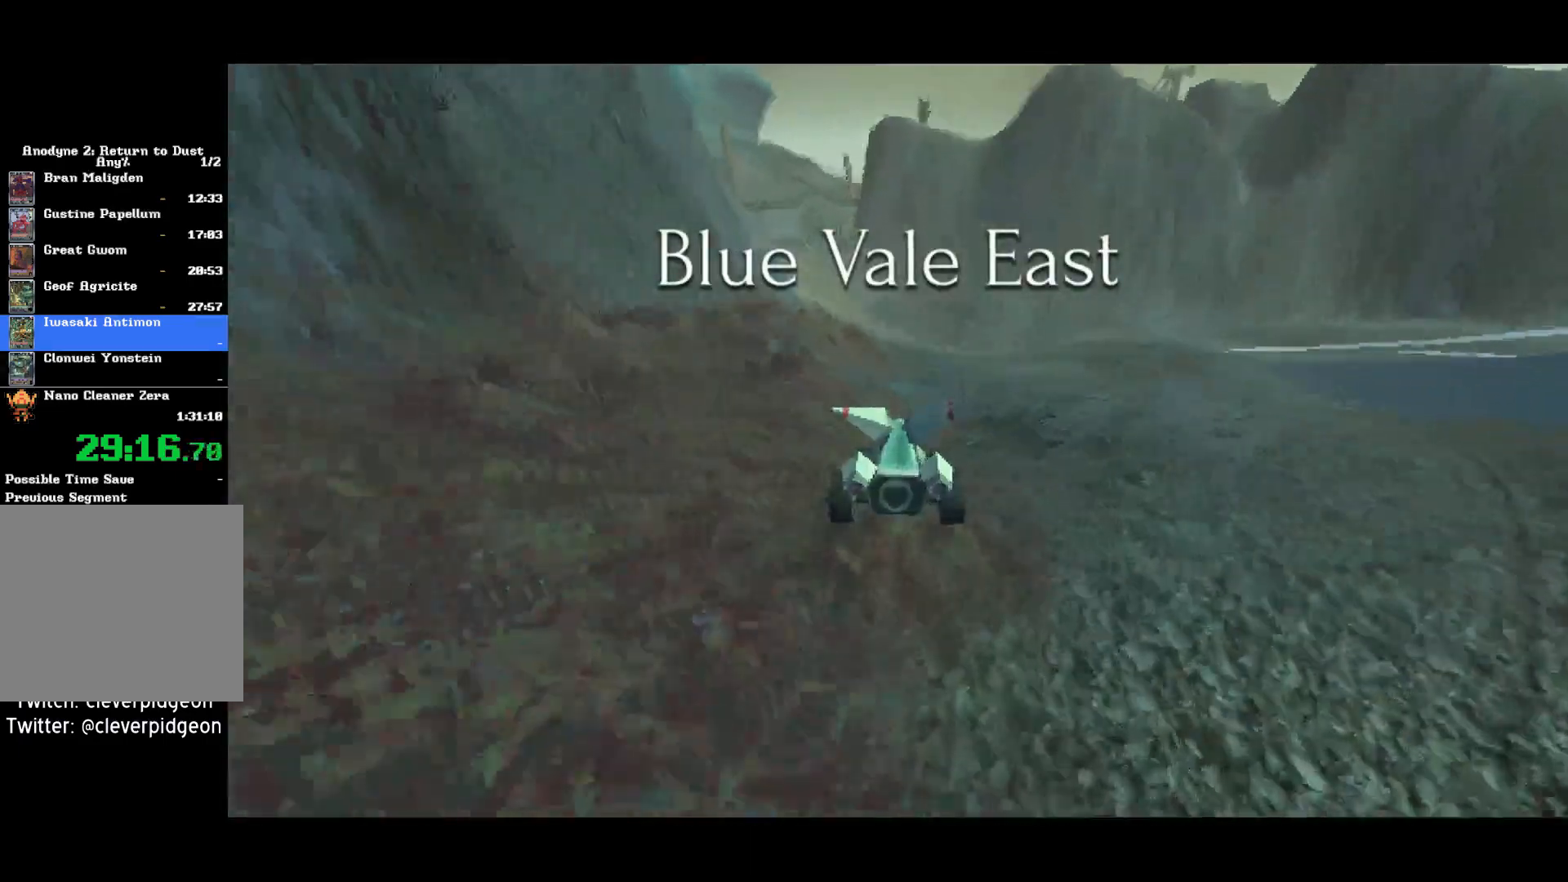
{"buttons": ["CROSS"], "right_stick": "center", "events": []}
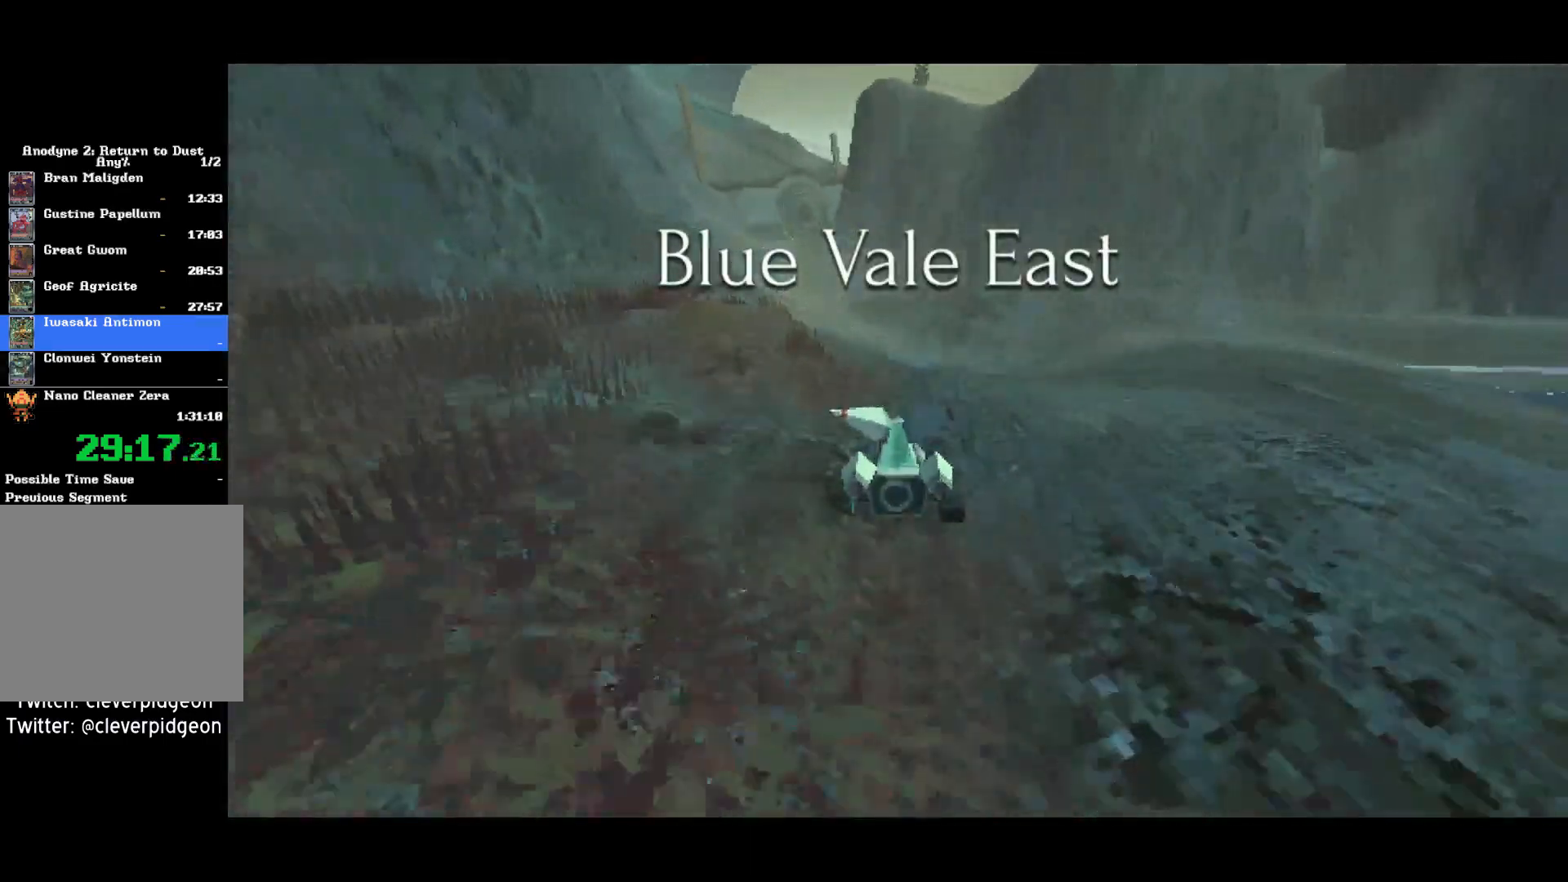
{"buttons": ["CROSS"], "right_stick": "center", "events": []}